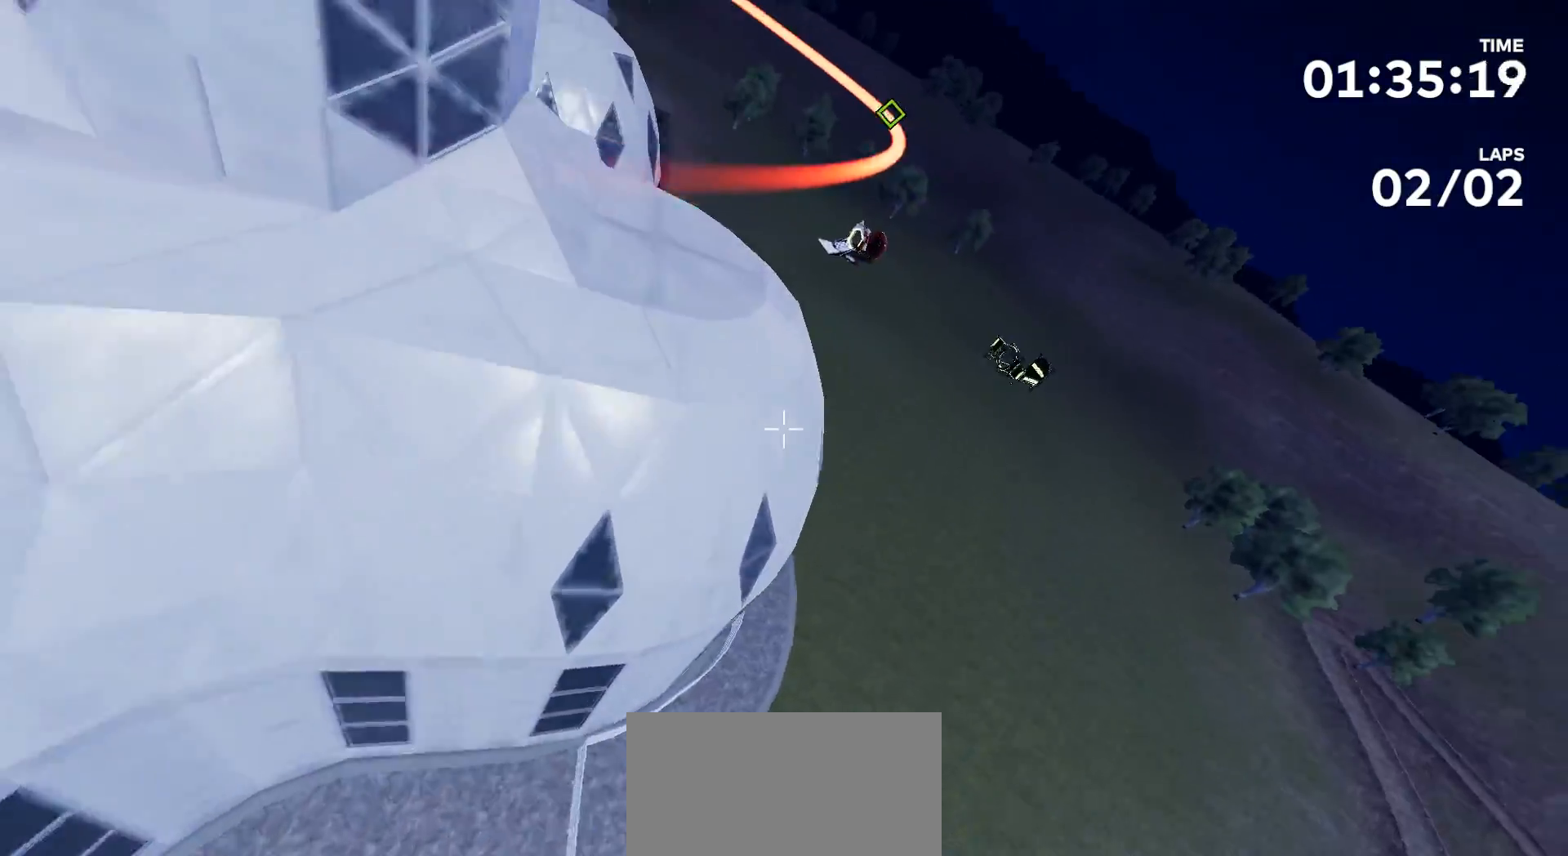
Gameplay with a controller (Xbox layout); each line is a JSON object with the inputs held at the frame after it. "events" lists button and stick changes between this image and that frame as [ms after this image, input, new state], when the widget could be followed in between. Not read: L2 L3 R2 R3.
{"buttons": [], "left_stick": "up", "right_stick": "left", "events": [[33, "right_stick", "down-left"], [400, "right_stick", "left"]]}
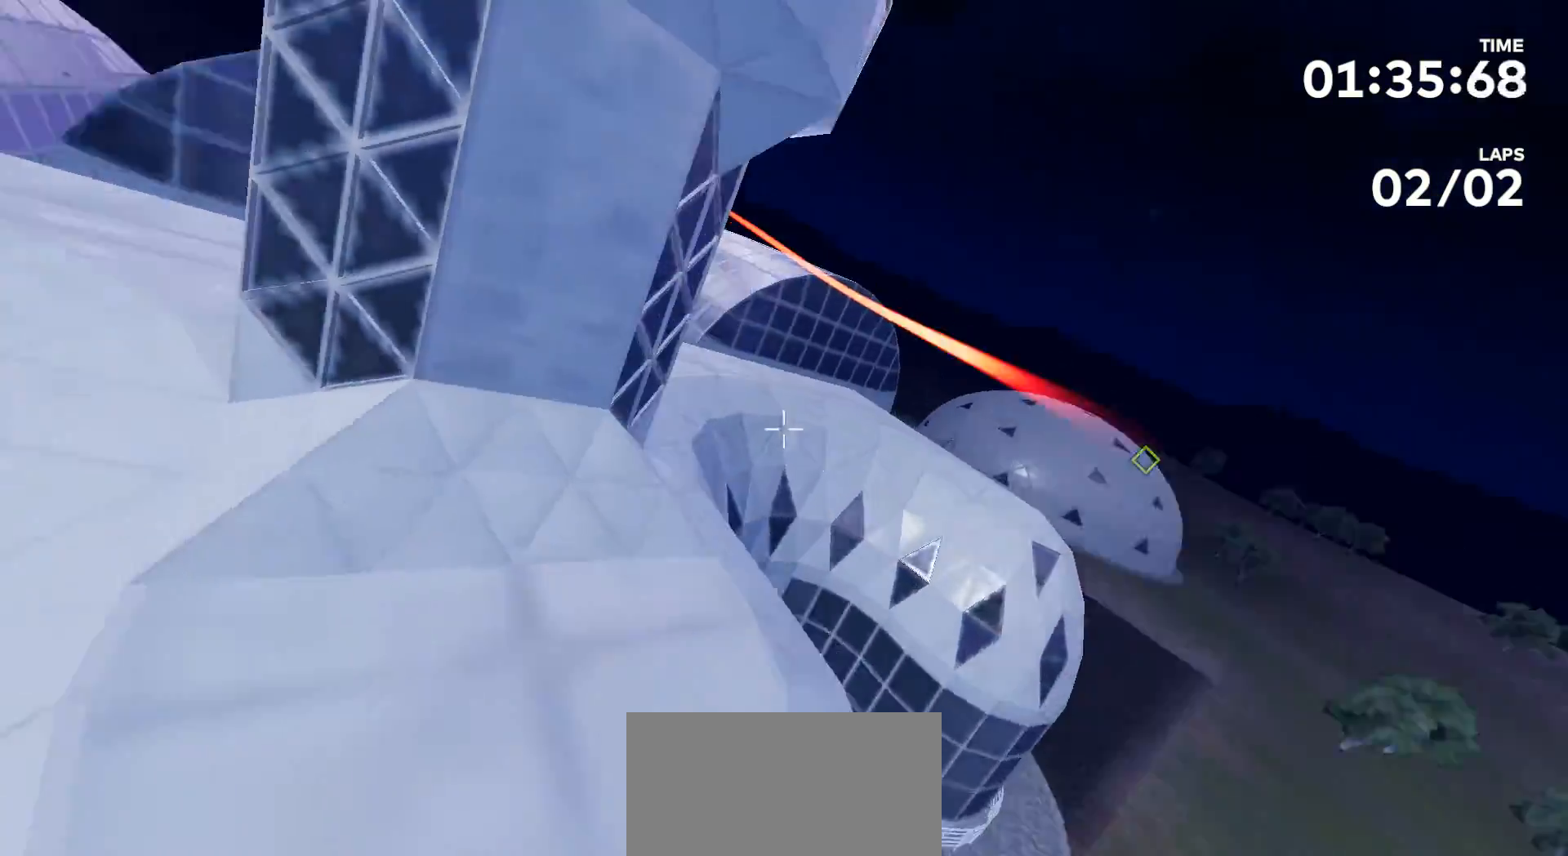
{"buttons": [], "left_stick": "up", "right_stick": "center", "events": [[400, "right_stick", "center"]]}
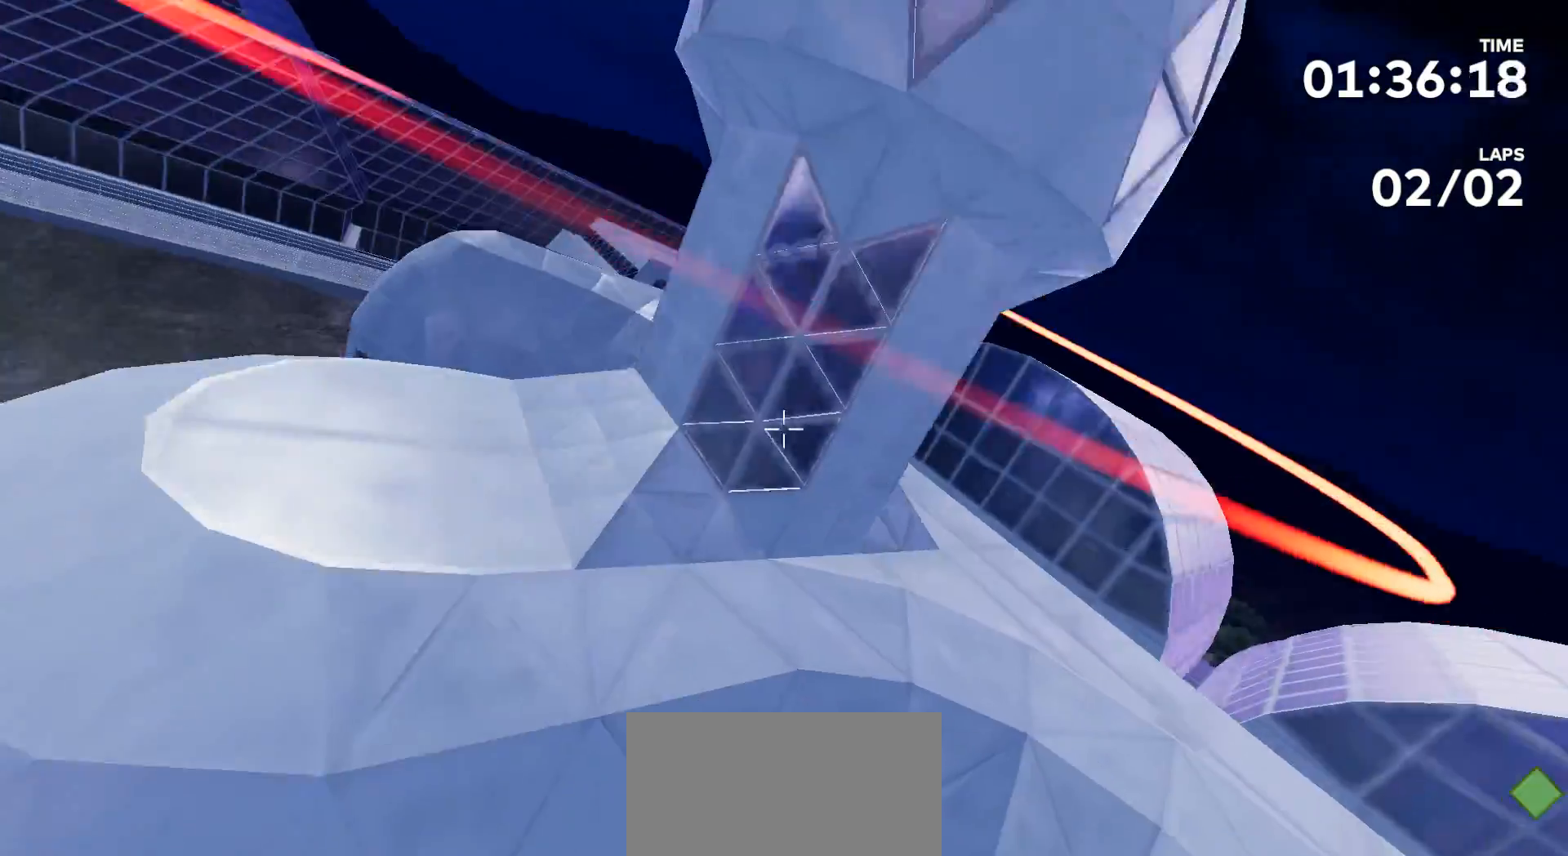
{"buttons": [], "left_stick": "up", "right_stick": "left", "events": [[333, "right_stick", "left"]]}
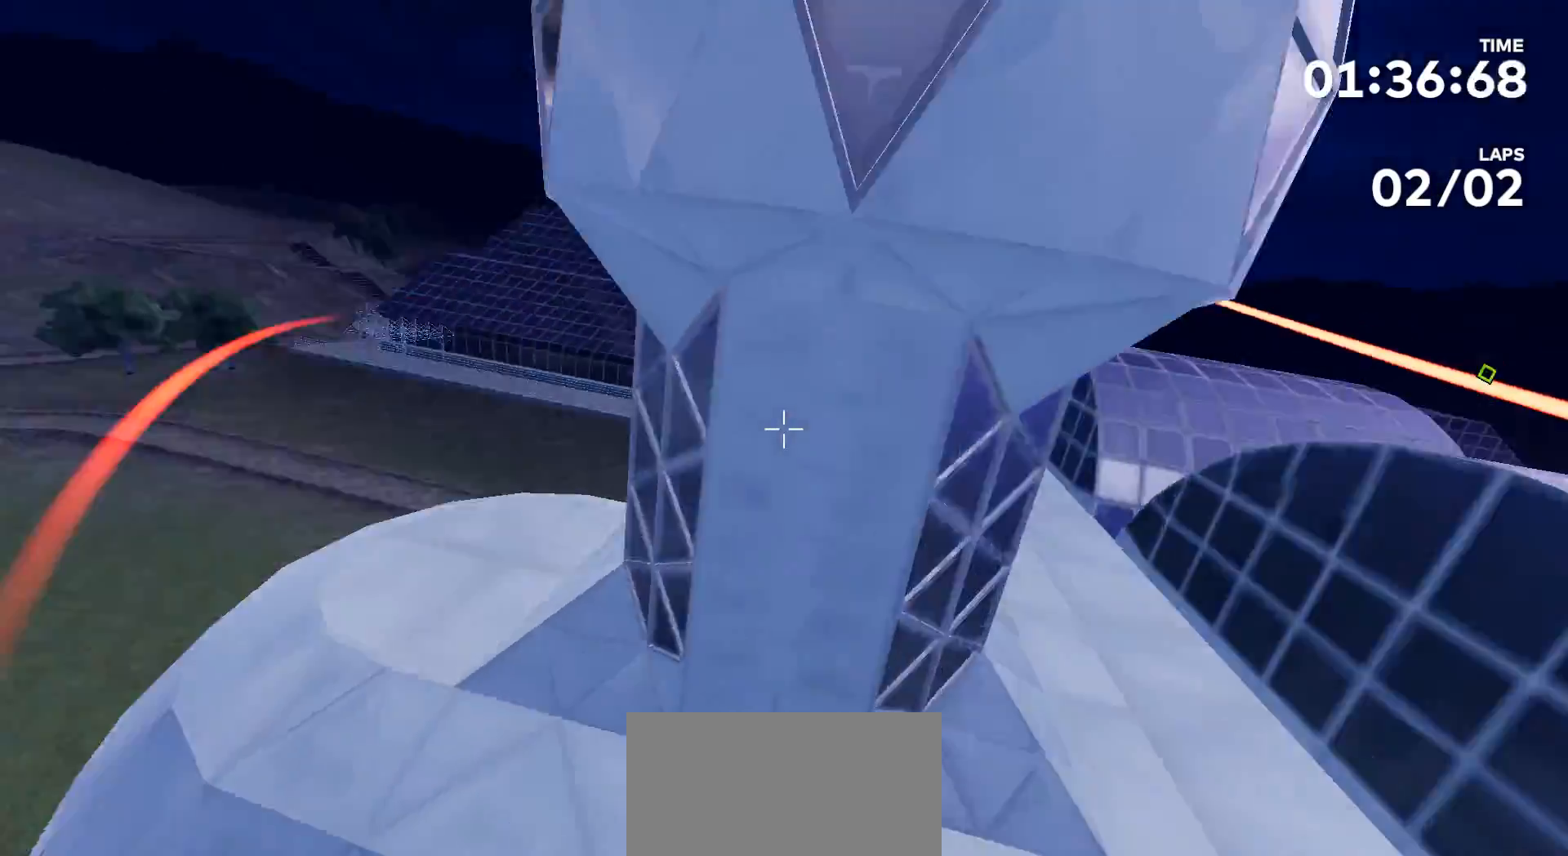
{"buttons": [], "left_stick": "up", "right_stick": "right", "events": [[100, "right_stick", "center"], [467, "right_stick", "right"]]}
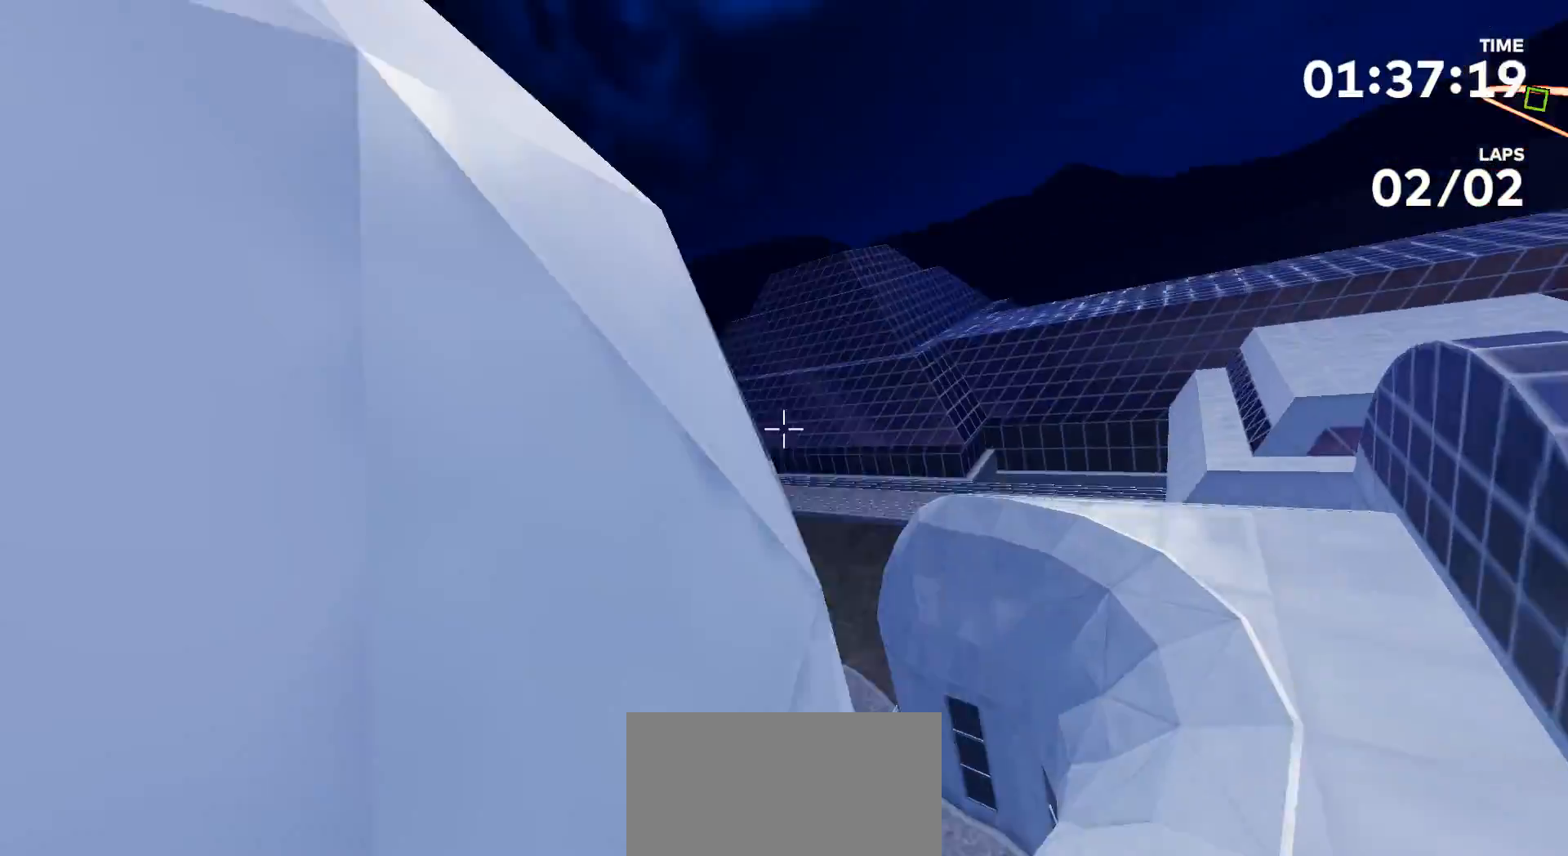
{"buttons": [], "left_stick": "up", "right_stick": "right", "events": []}
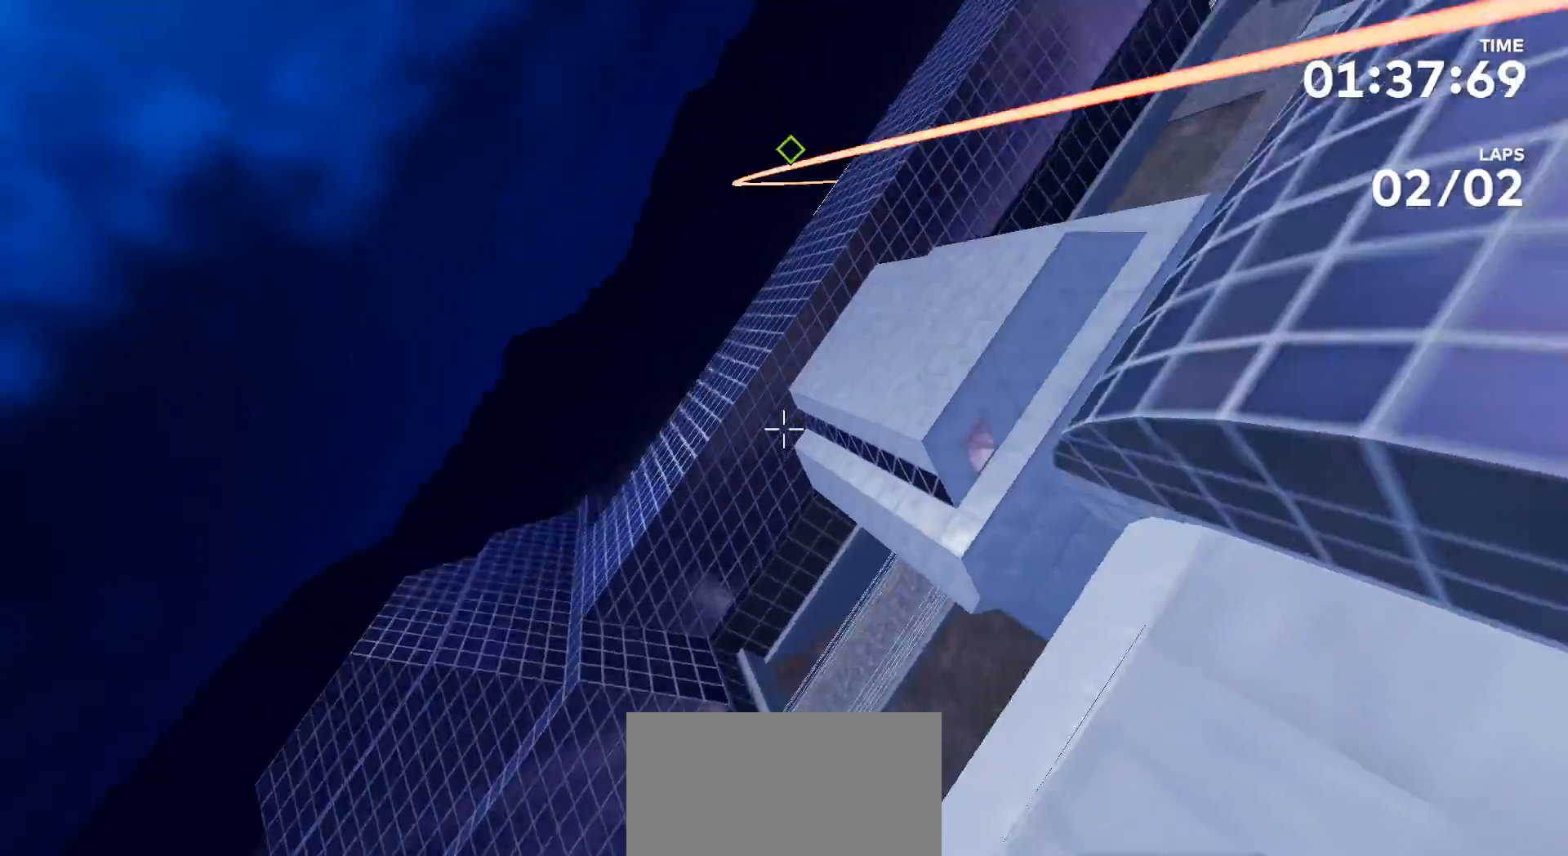
{"buttons": [], "left_stick": "up", "right_stick": "center", "events": [[167, "right_stick", "center"]]}
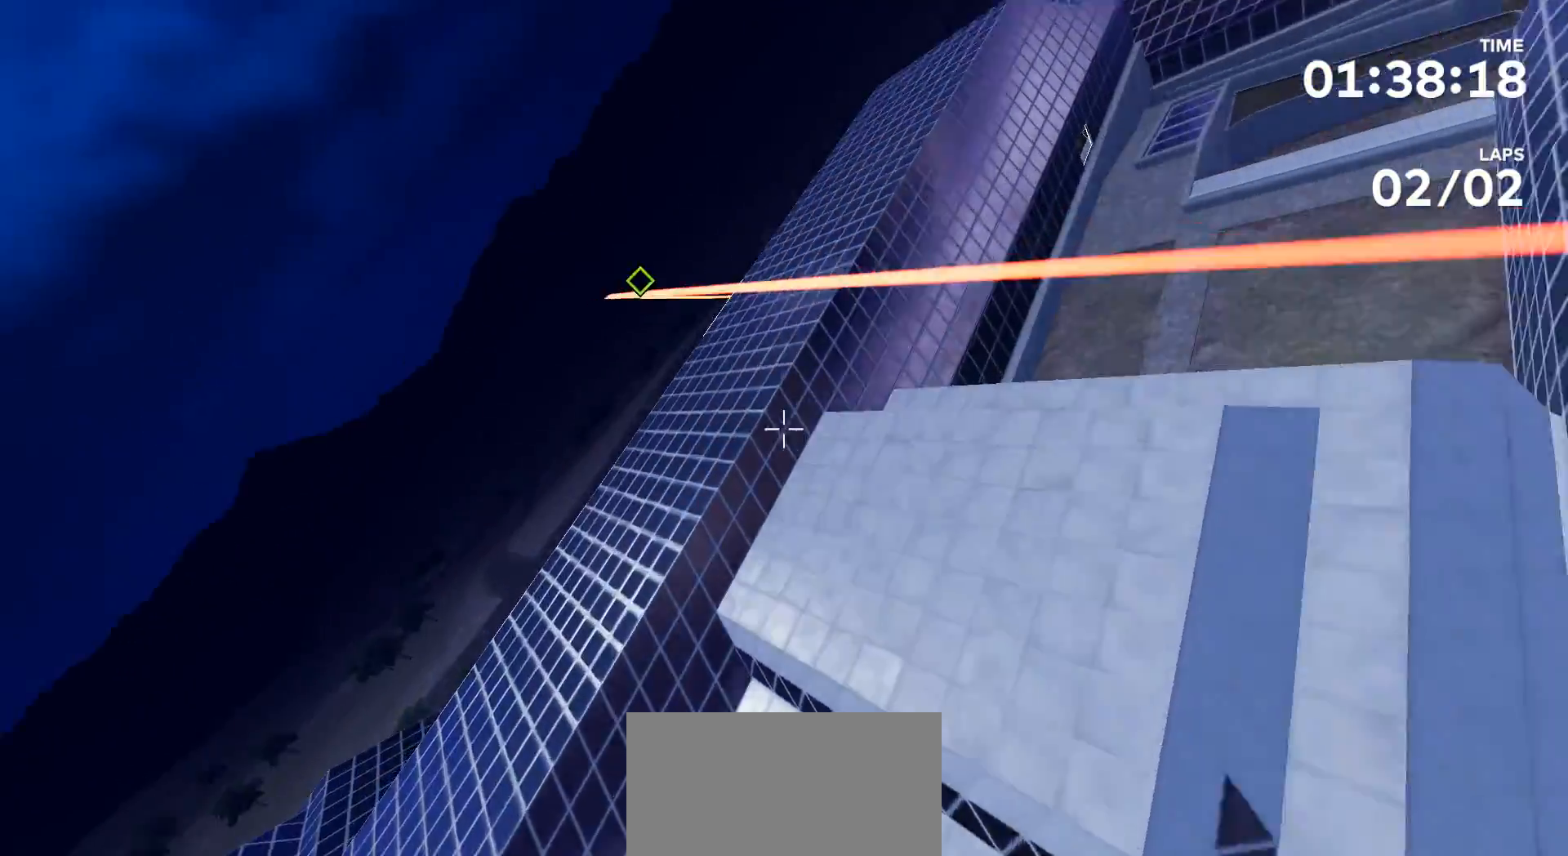
{"buttons": [], "left_stick": "up", "right_stick": "center", "events": [[167, "right_stick", "up-left"], [400, "right_stick", "center"]]}
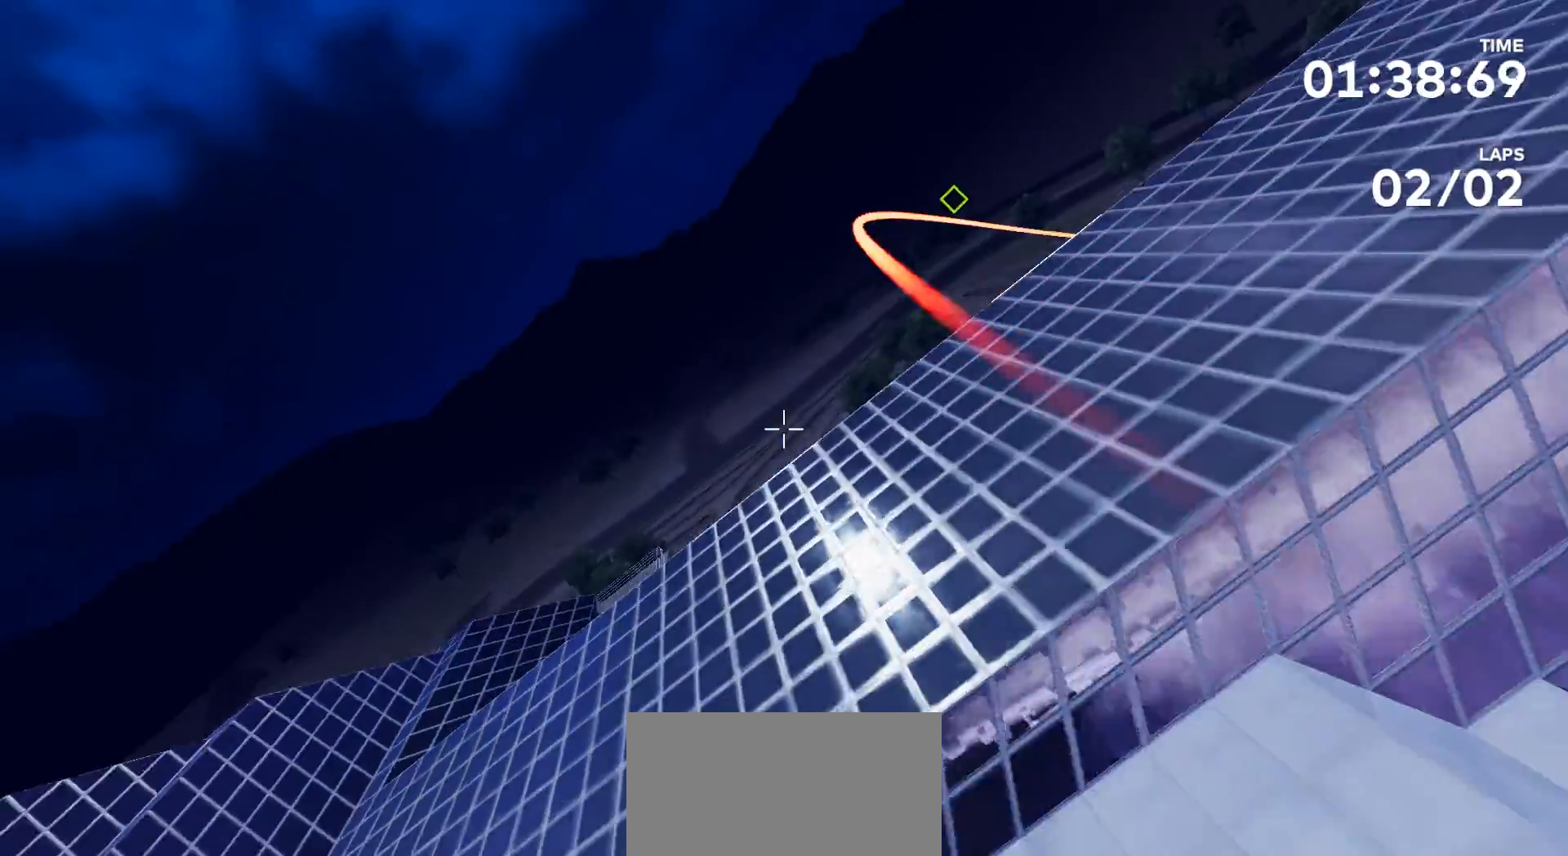
{"buttons": [], "left_stick": "center", "right_stick": "up-right", "events": [[300, "right_stick", "up-right"], [400, "left_stick", "center"]]}
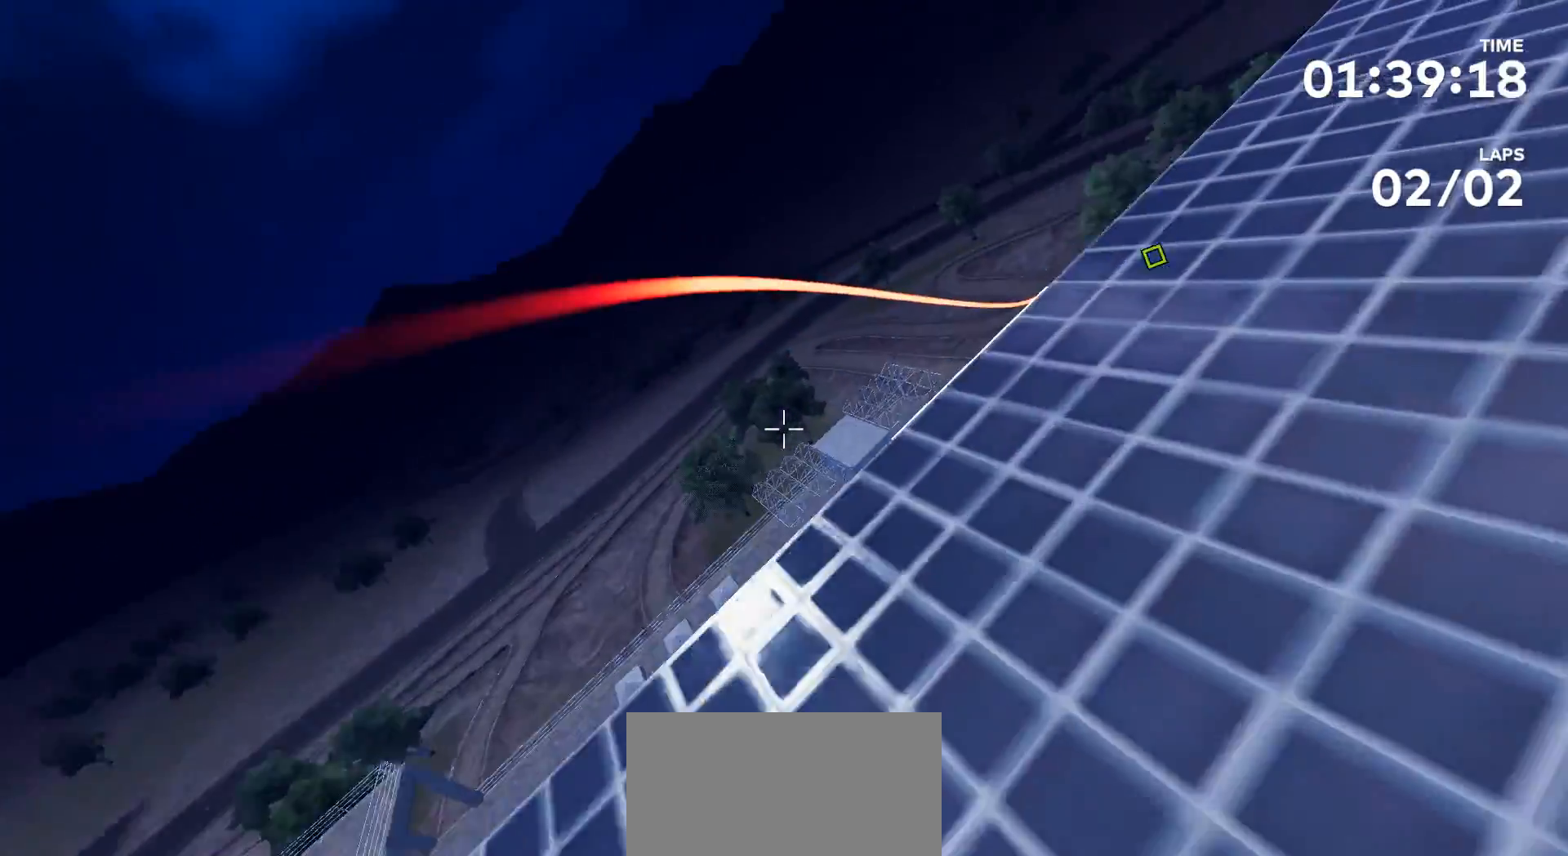
{"buttons": [], "left_stick": "center", "right_stick": "up-right", "events": []}
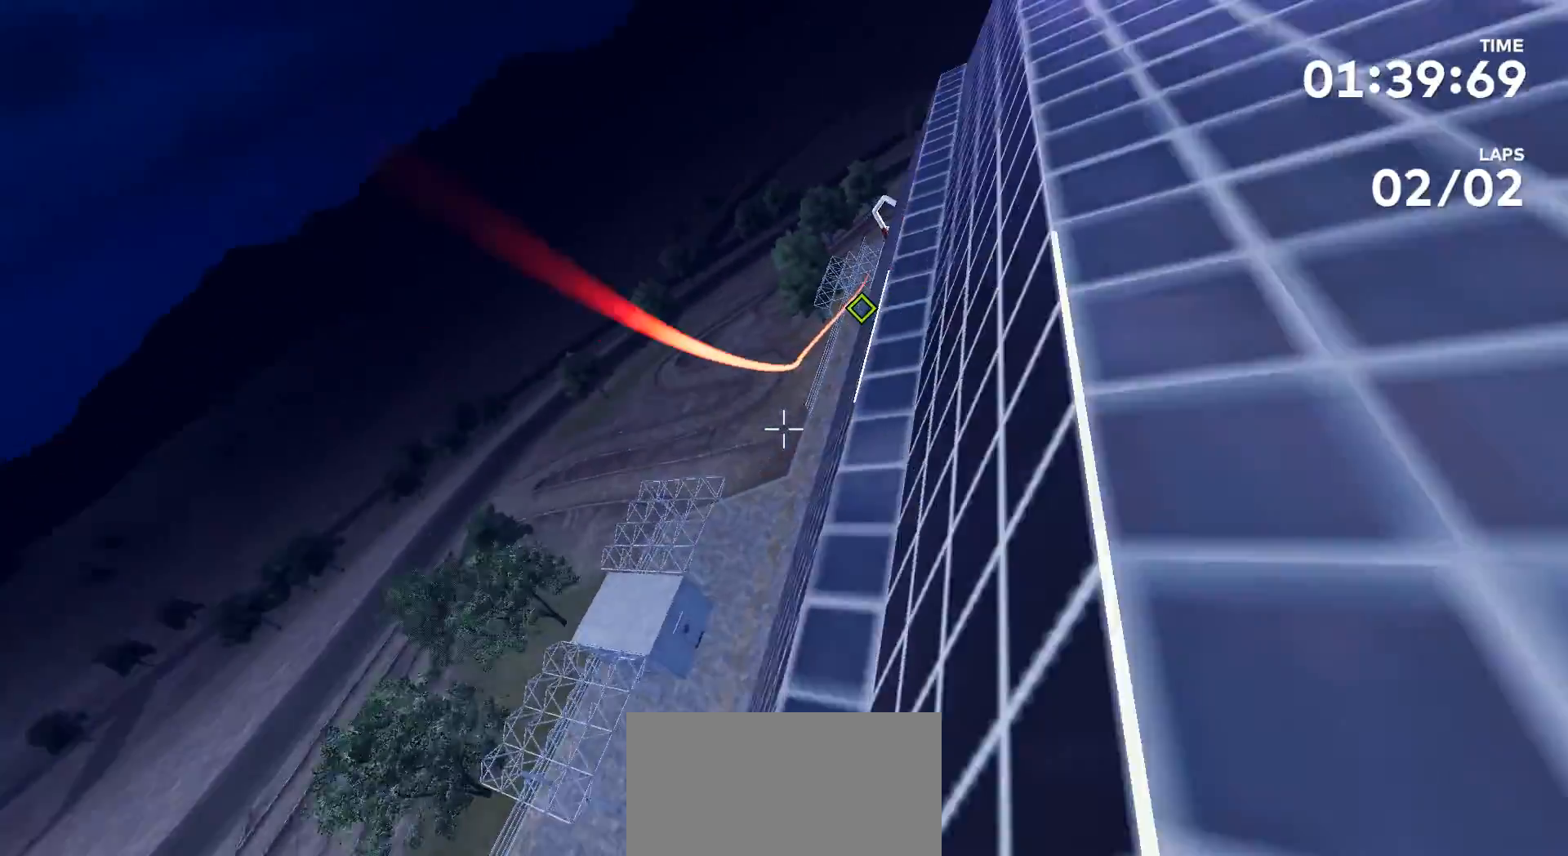
{"buttons": [], "left_stick": "up", "right_stick": "center", "events": [[233, "right_stick", "center"], [333, "left_stick", "up"]]}
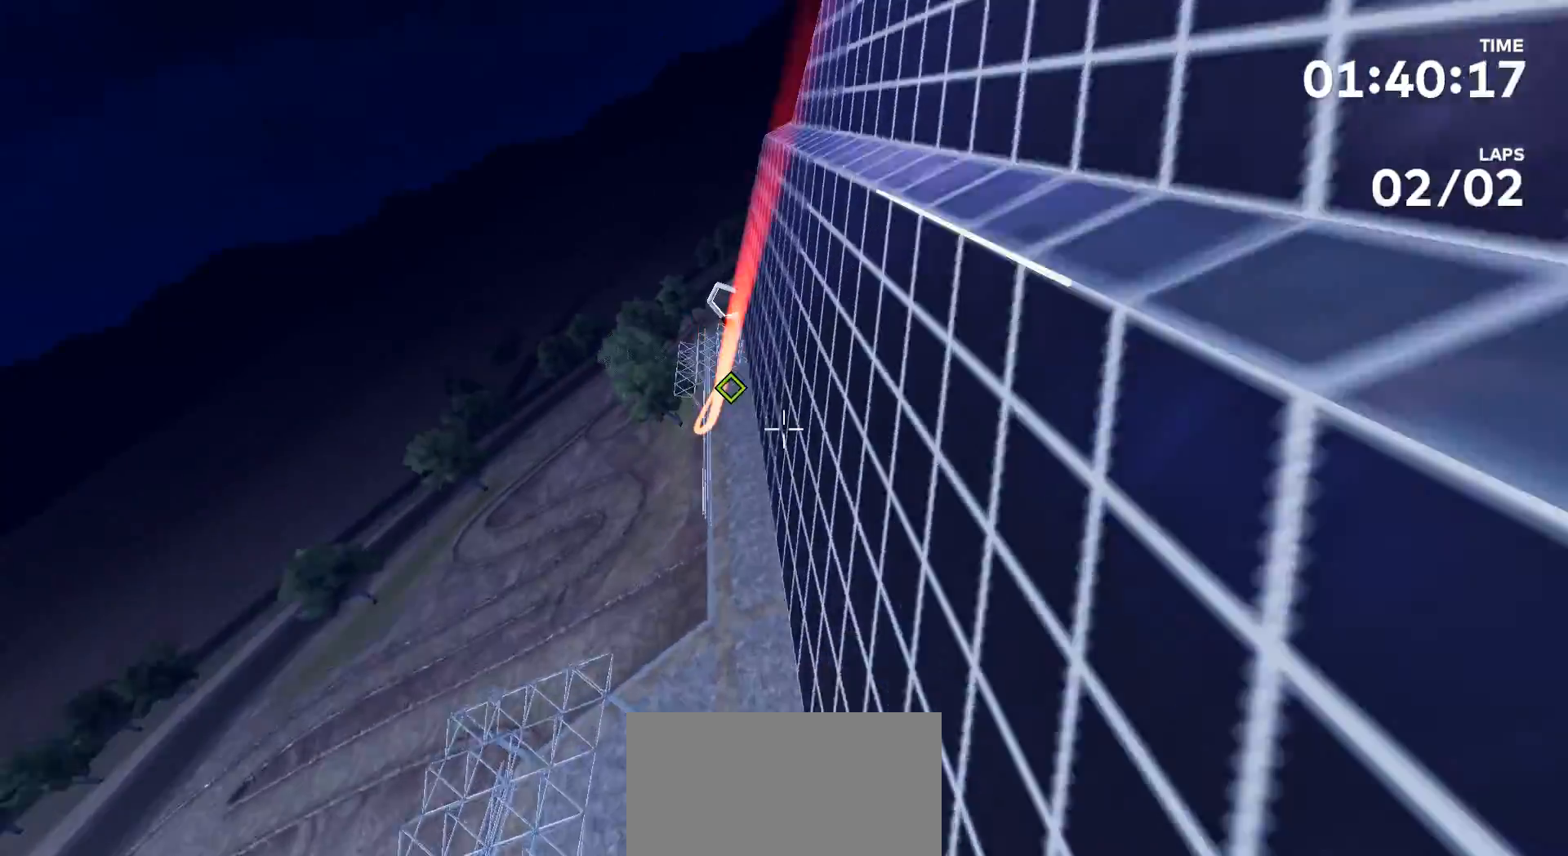
{"buttons": [], "left_stick": "up", "right_stick": "center", "events": []}
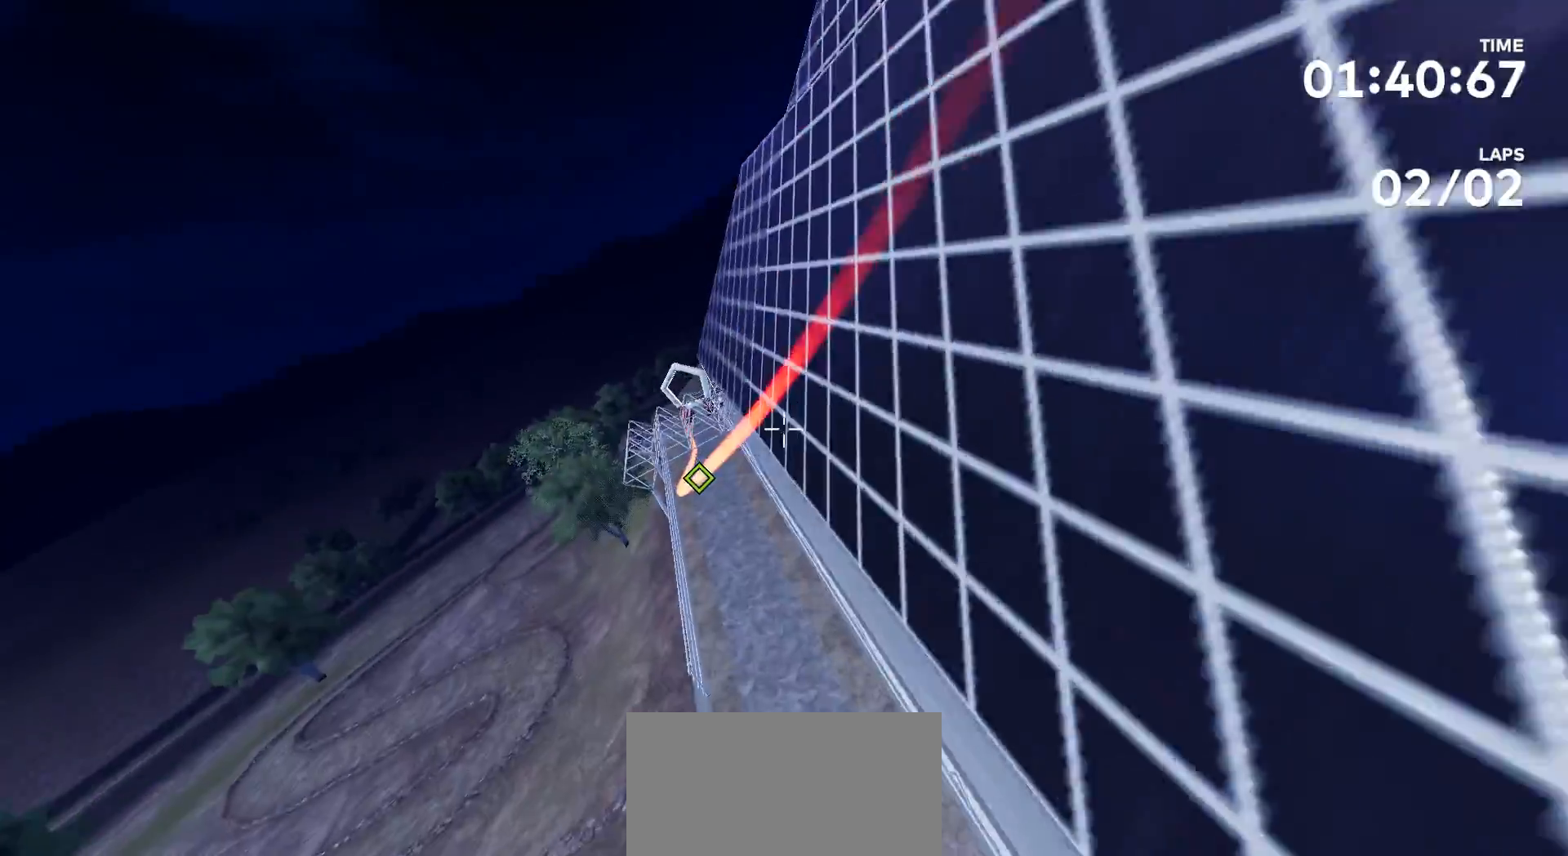
{"buttons": [], "left_stick": "up", "right_stick": "center", "events": []}
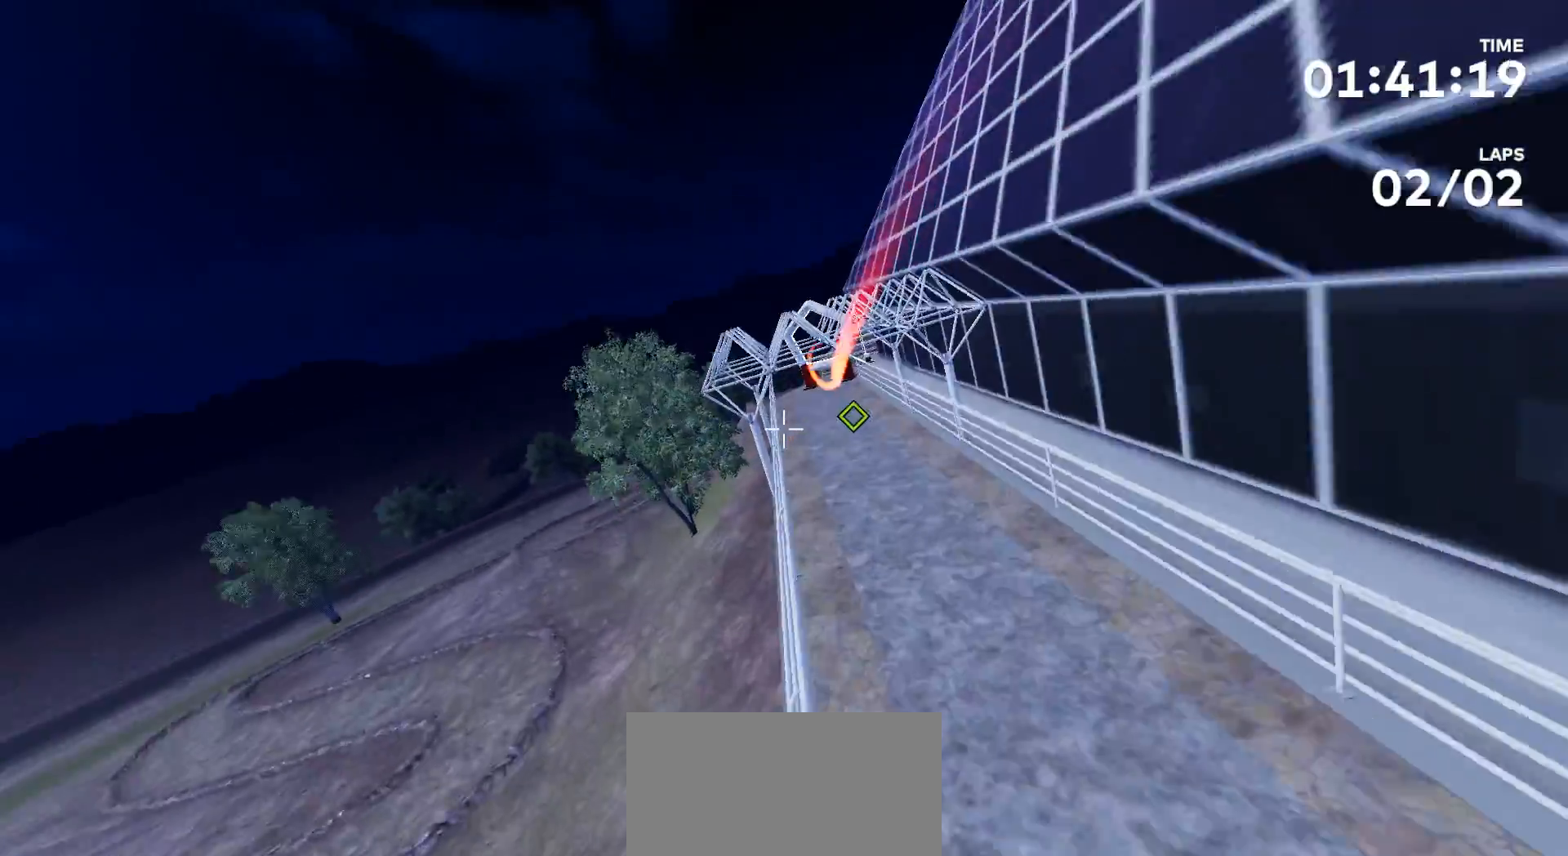
{"buttons": [], "left_stick": "up", "right_stick": "down", "events": [[233, "right_stick", "right"], [333, "right_stick", "down-right"], [467, "right_stick", "down"]]}
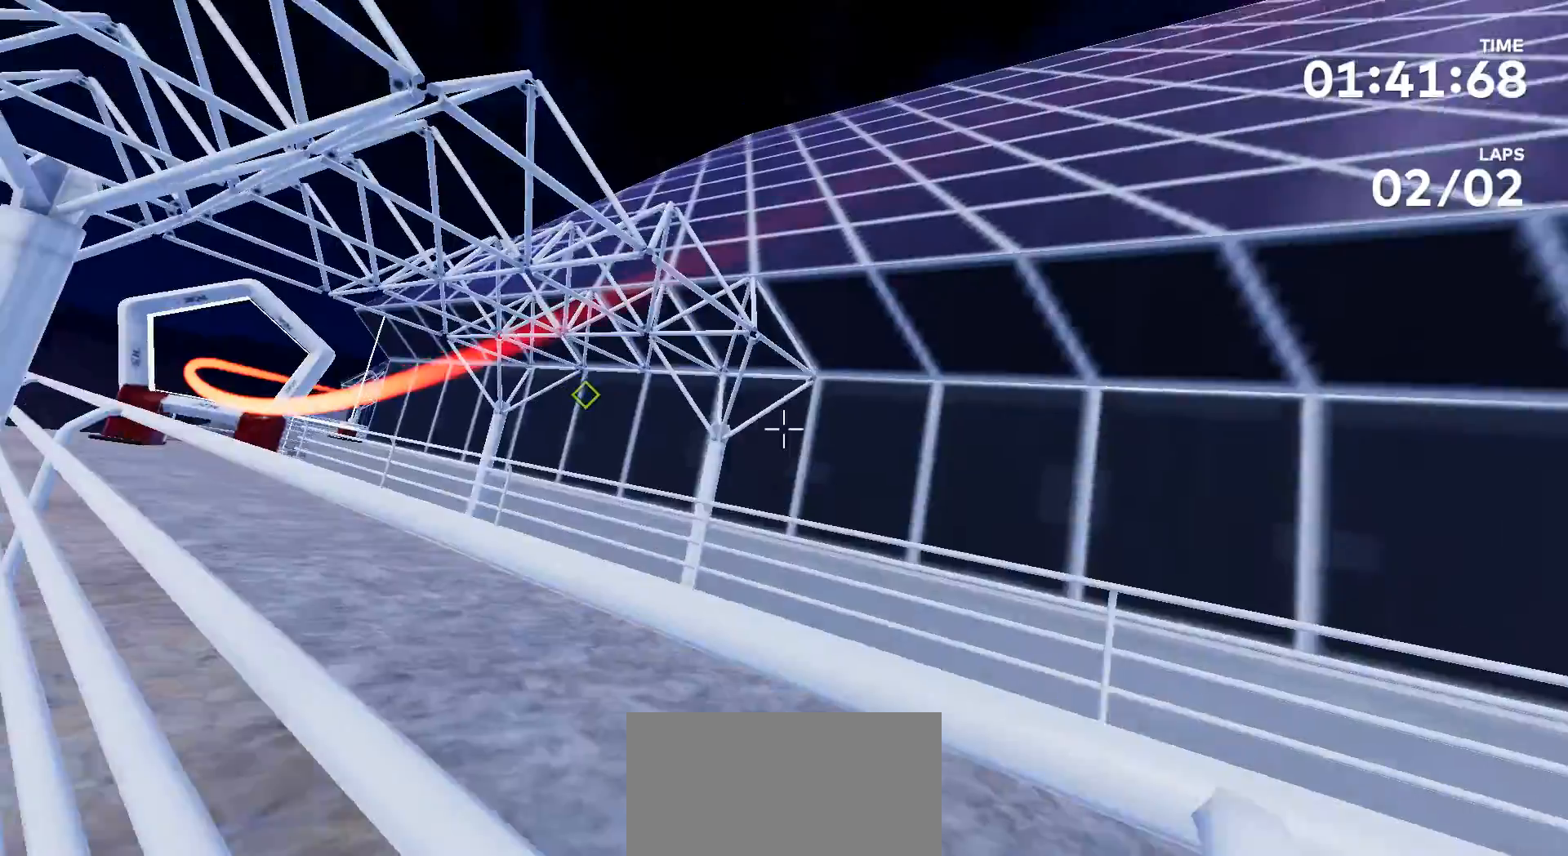
{"buttons": [], "left_stick": "center", "right_stick": "center", "events": [[100, "right_stick", "center"], [433, "left_stick", "center"]]}
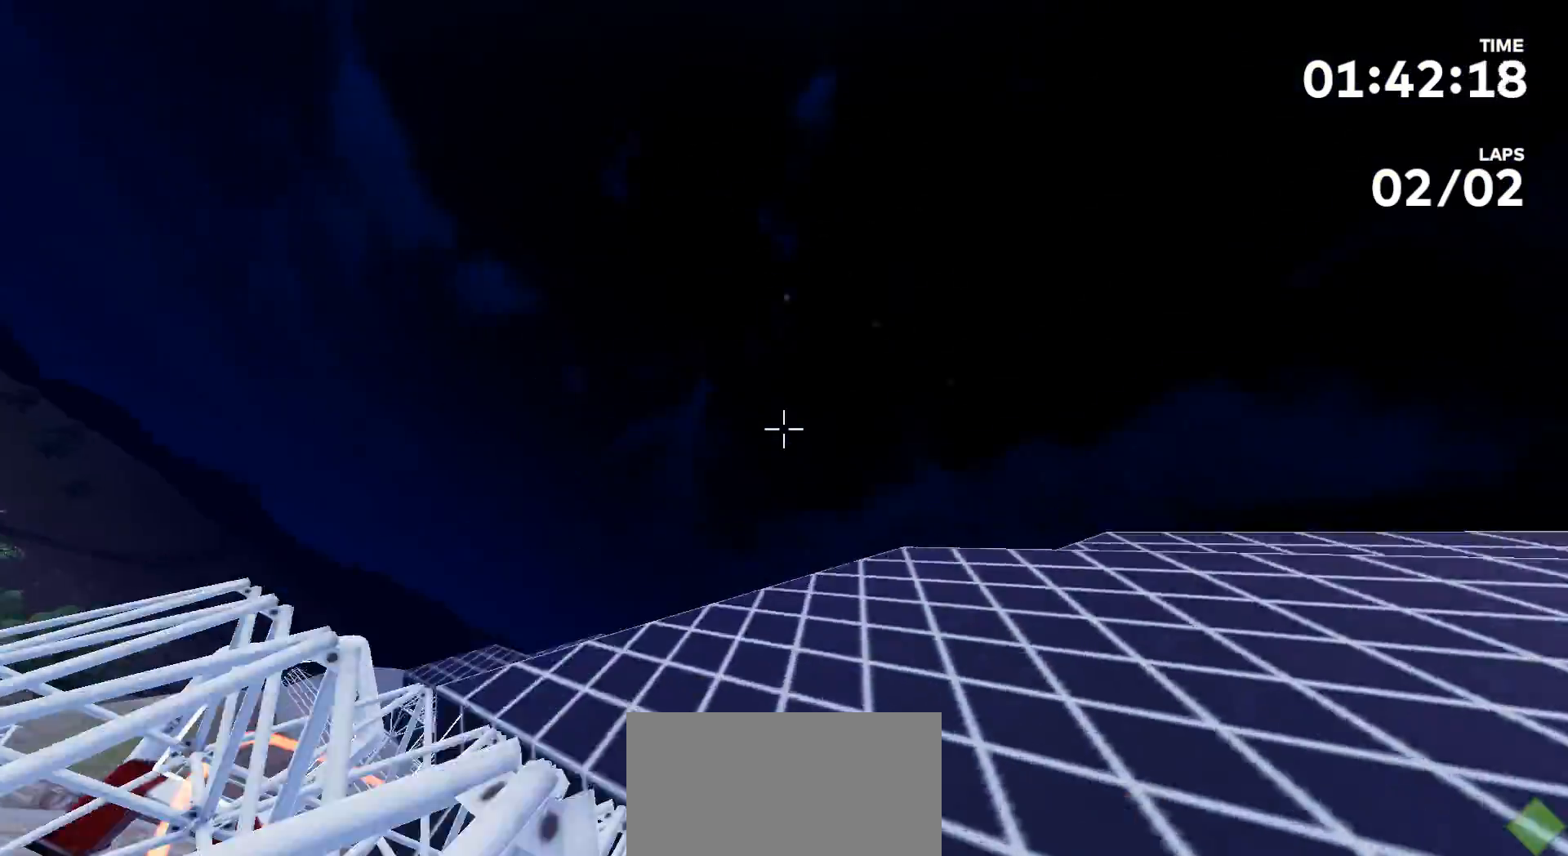
{"buttons": [], "left_stick": "center", "right_stick": "center", "events": []}
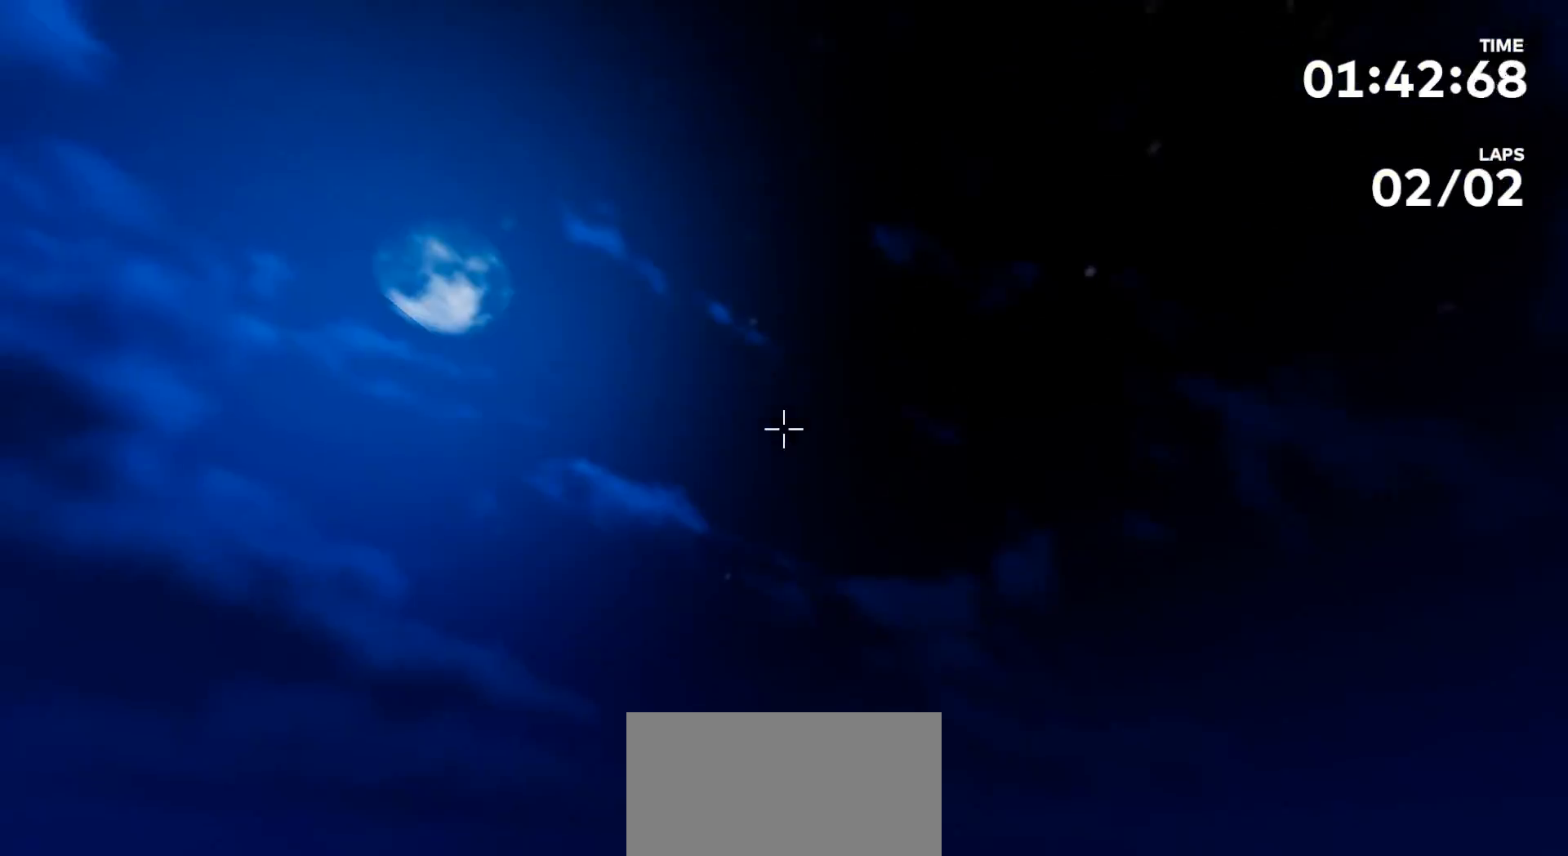
{"buttons": [], "left_stick": "up", "right_stick": "up"}
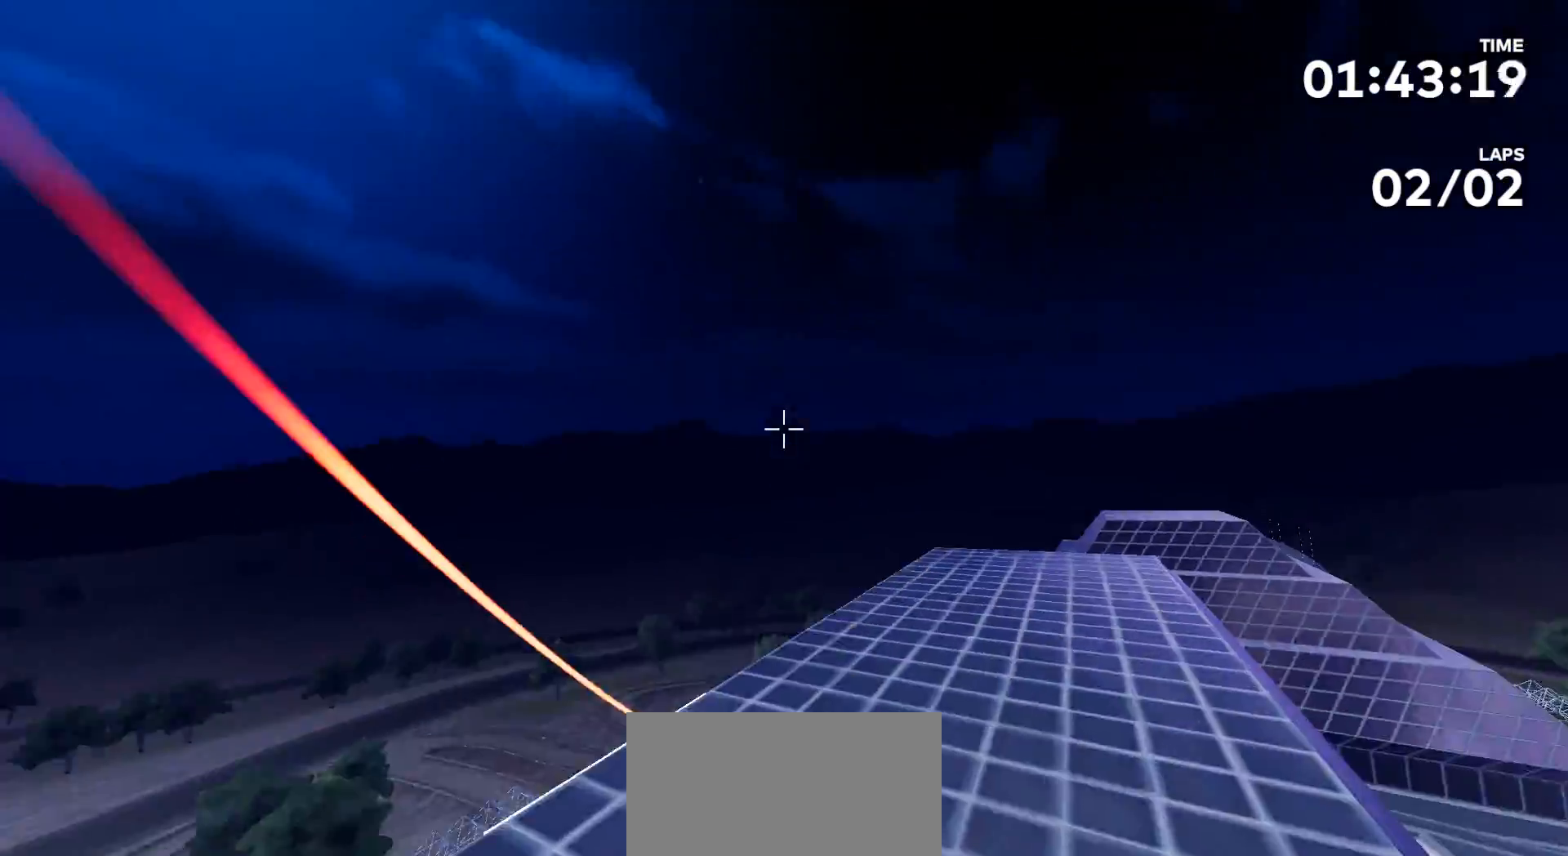
{"buttons": [], "left_stick": "up", "right_stick": "up-left", "events": [[267, "right_stick", "center"], [467, "right_stick", "up-left"]]}
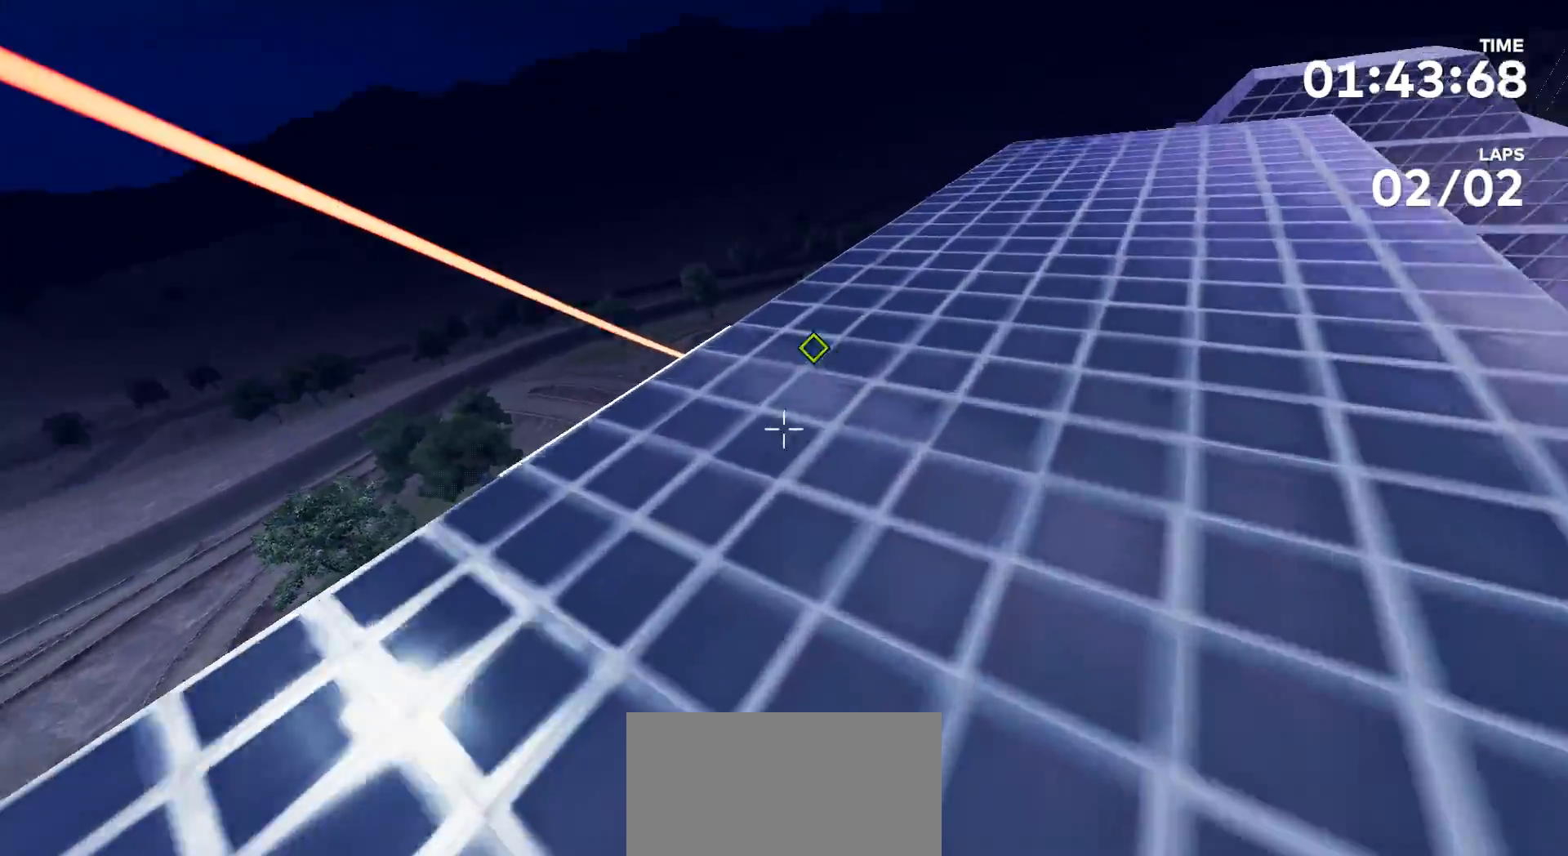
{"buttons": [], "left_stick": "up", "right_stick": "right", "events": [[100, "right_stick", "left"], [400, "right_stick", "center"], [500, "right_stick", "right"]]}
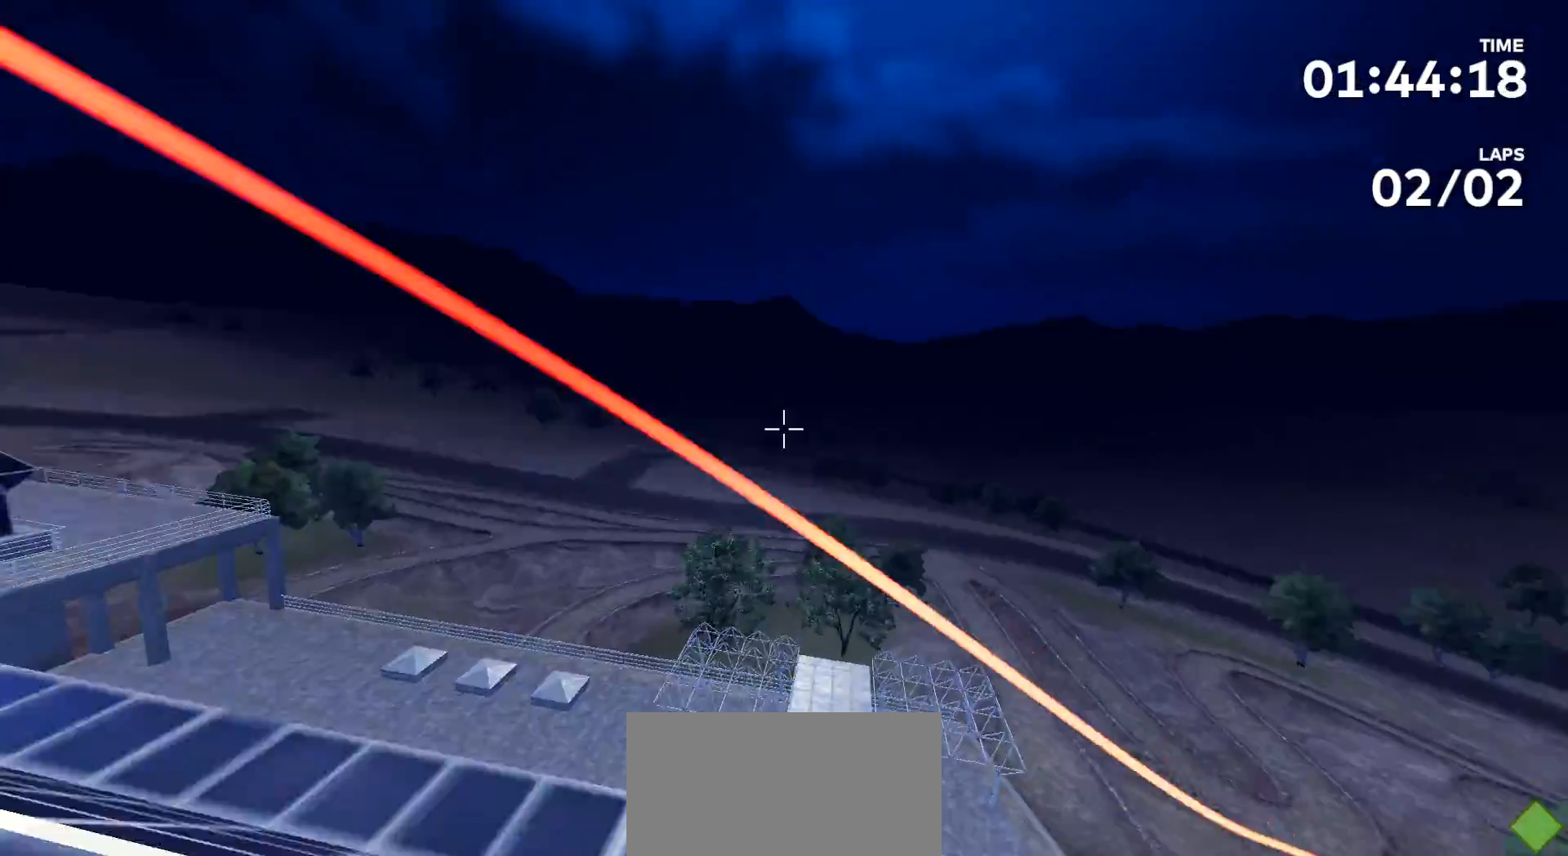
{"buttons": [], "left_stick": "center", "right_stick": "right", "events": [[33, "left_stick", "center"]]}
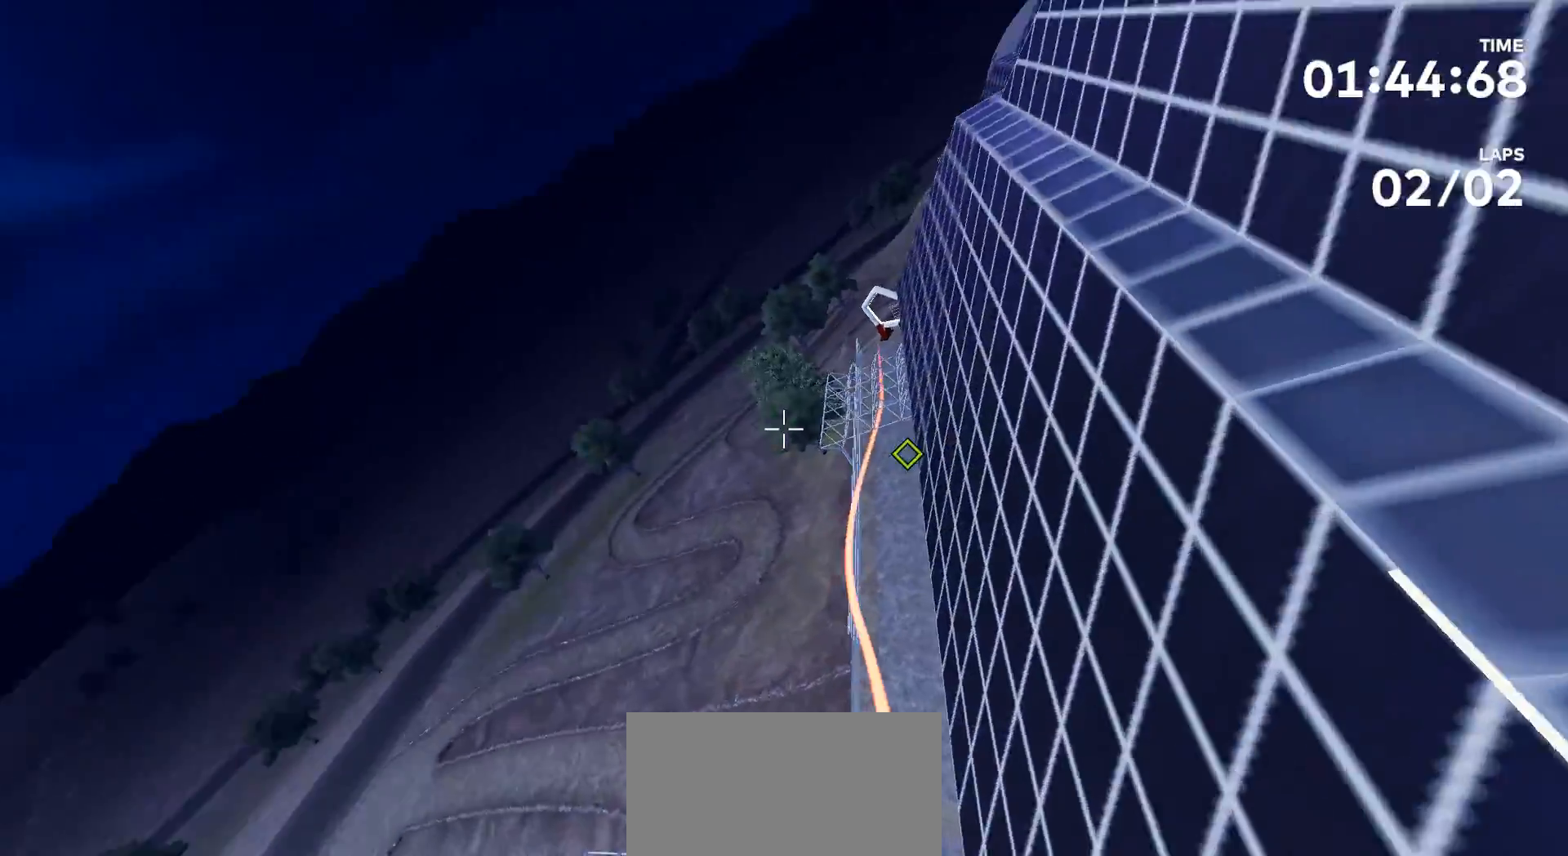
{"buttons": [], "left_stick": "up", "right_stick": "center", "events": [[233, "right_stick", "center"], [500, "left_stick", "up"]]}
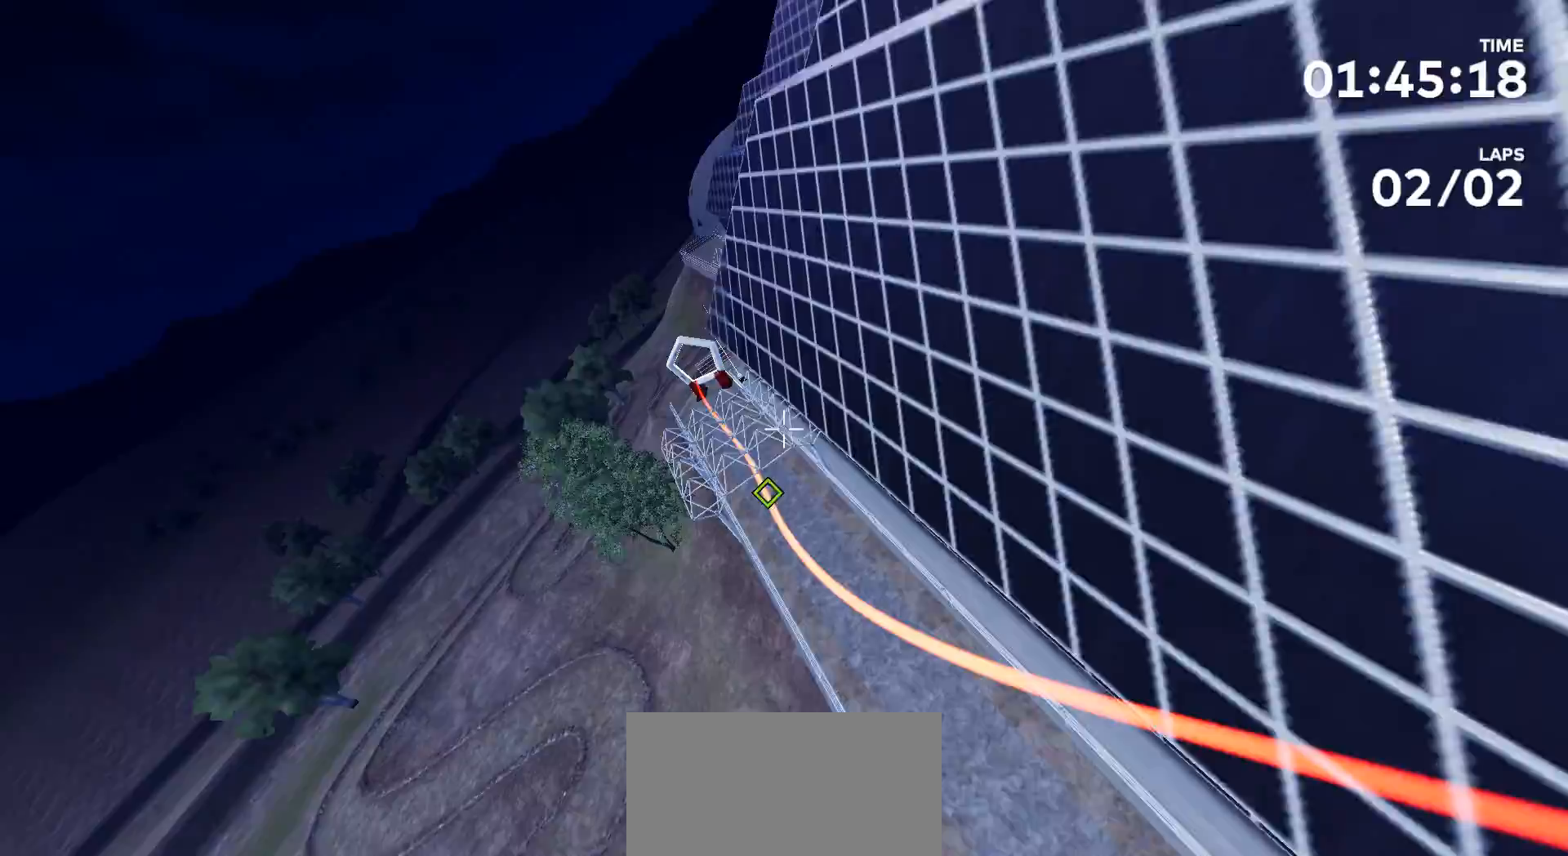
{"buttons": [], "left_stick": "up", "right_stick": "right", "events": [[233, "left_stick", "center"], [233, "right_stick", "right"], [467, "left_stick", "up"]]}
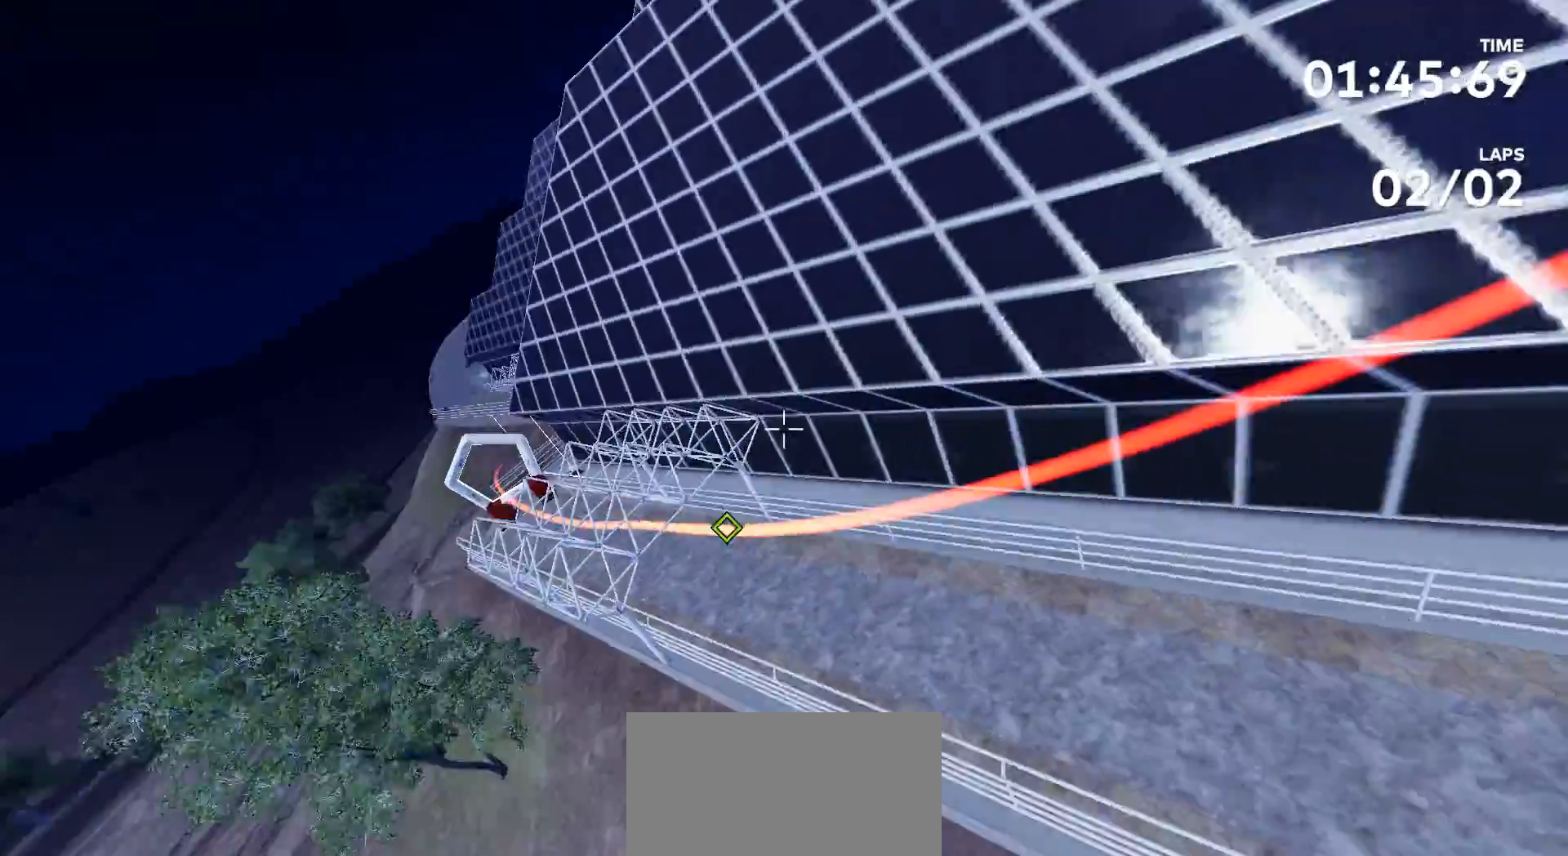
{"buttons": [], "left_stick": "up", "right_stick": "center", "events": [[67, "right_stick", "down-right"], [333, "right_stick", "center"]]}
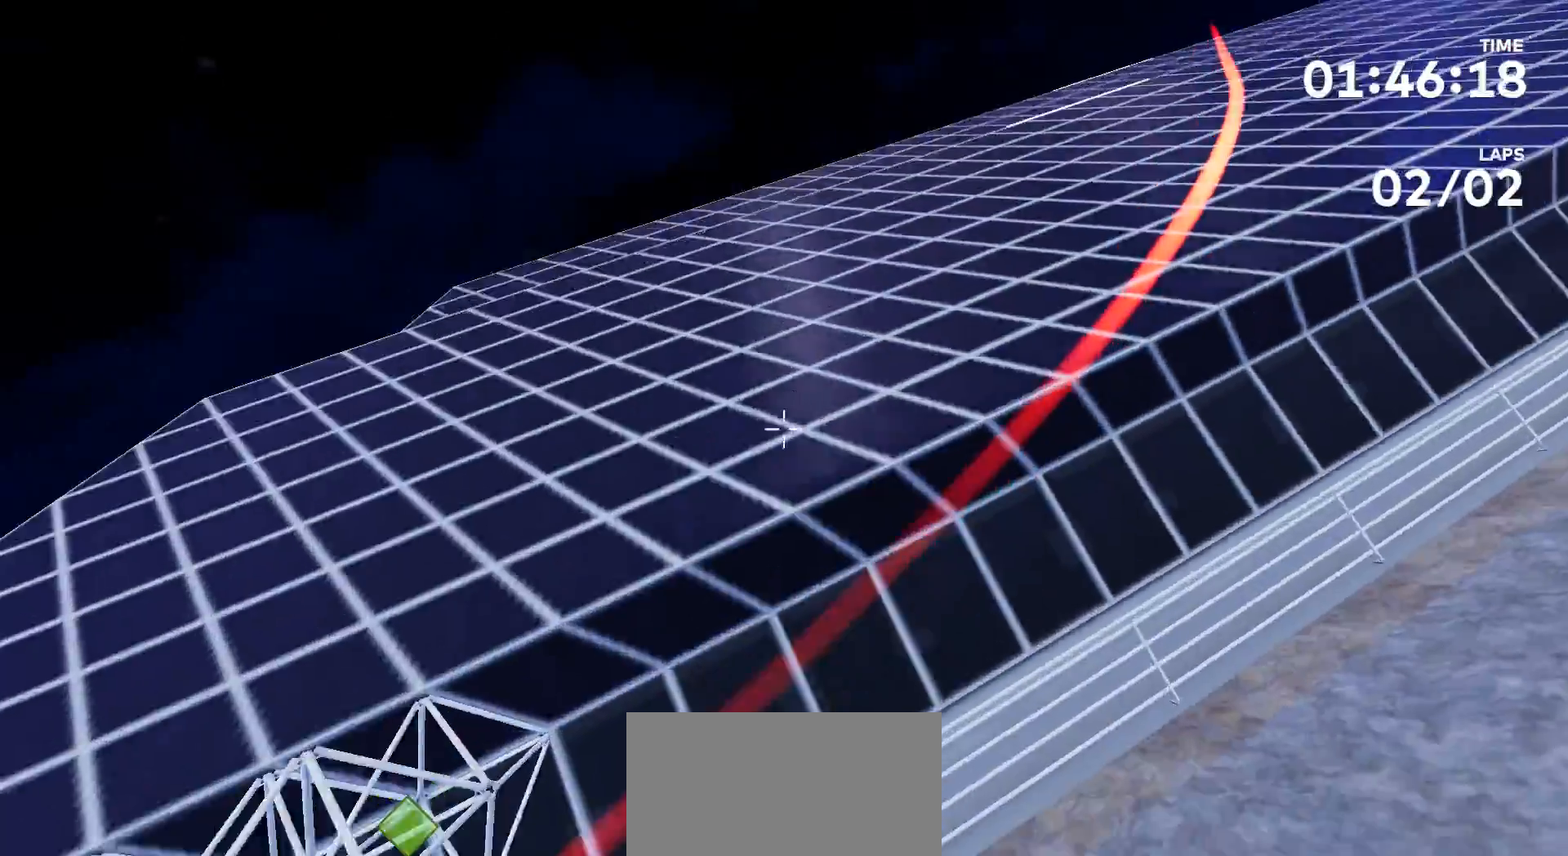
{"buttons": [], "left_stick": "up", "right_stick": "center", "events": []}
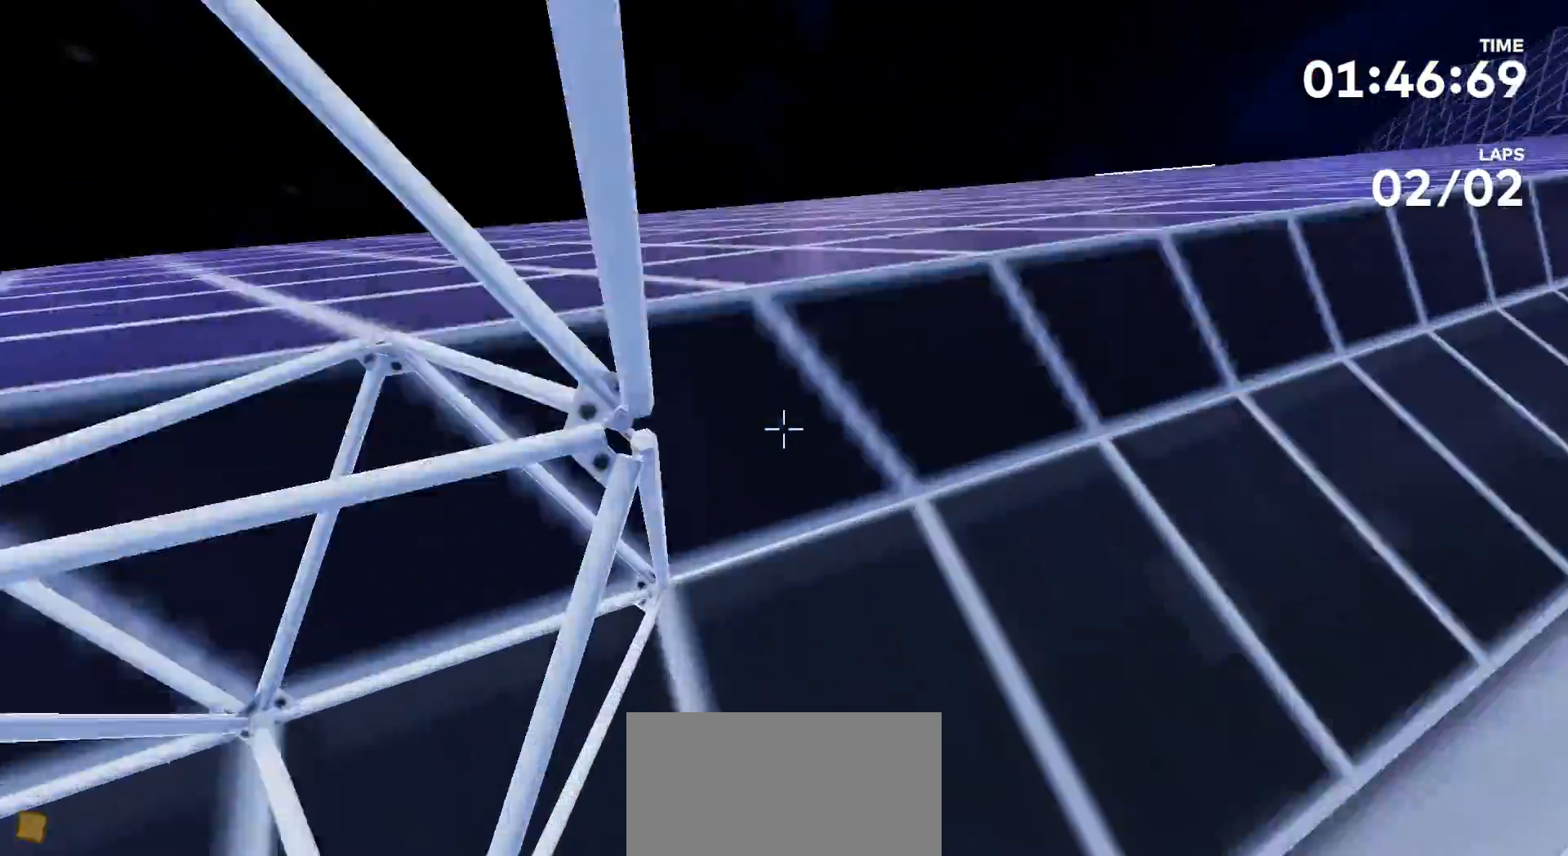
{"buttons": [], "left_stick": "center", "right_stick": "center", "events": [[300, "left_stick", "center"]]}
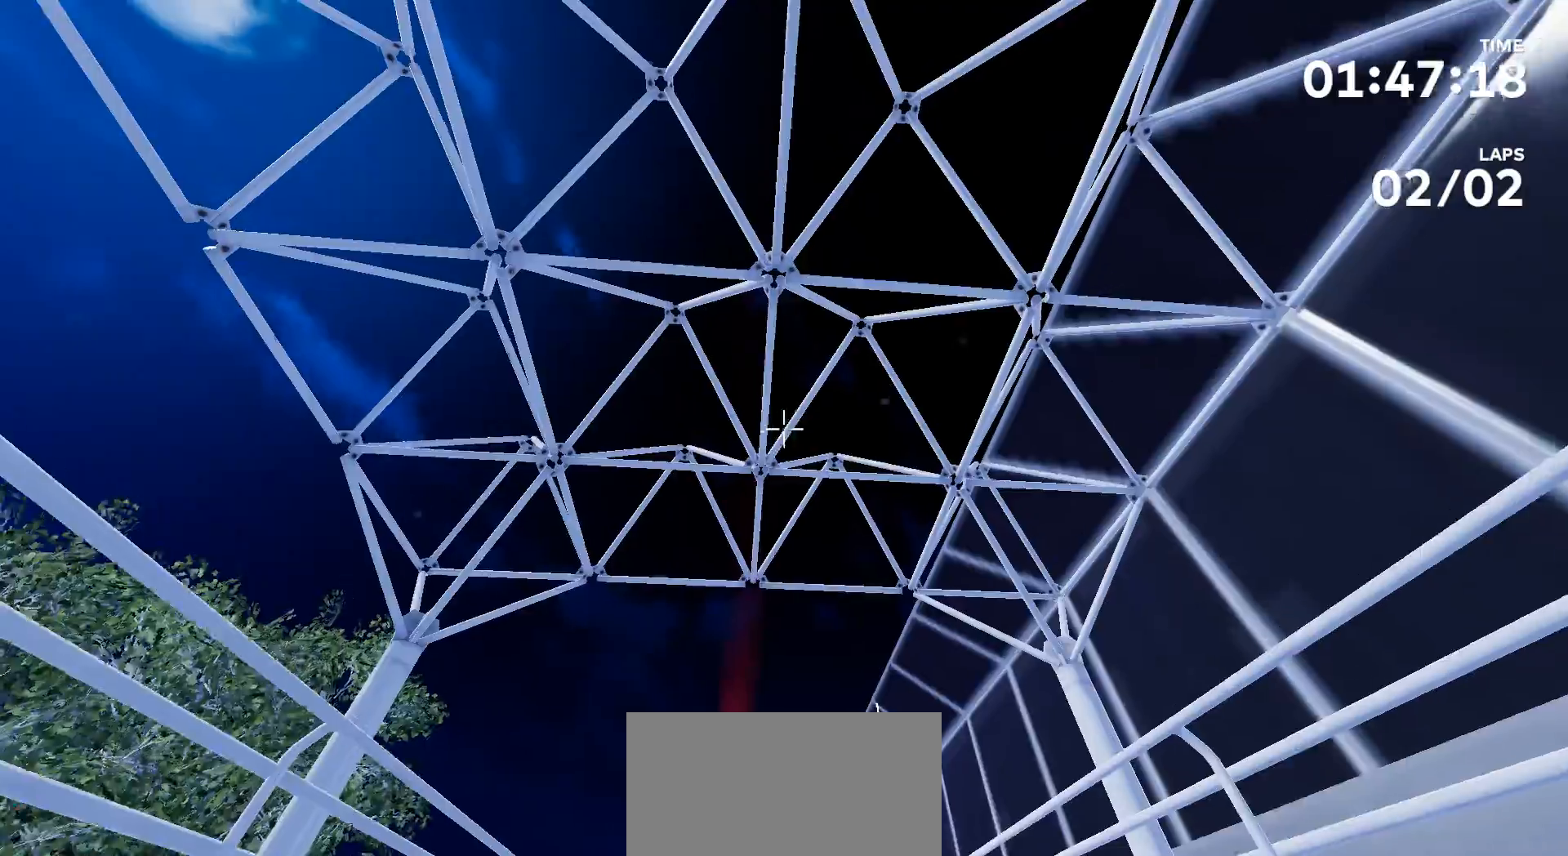
{"buttons": [], "left_stick": "center", "right_stick": "center", "events": []}
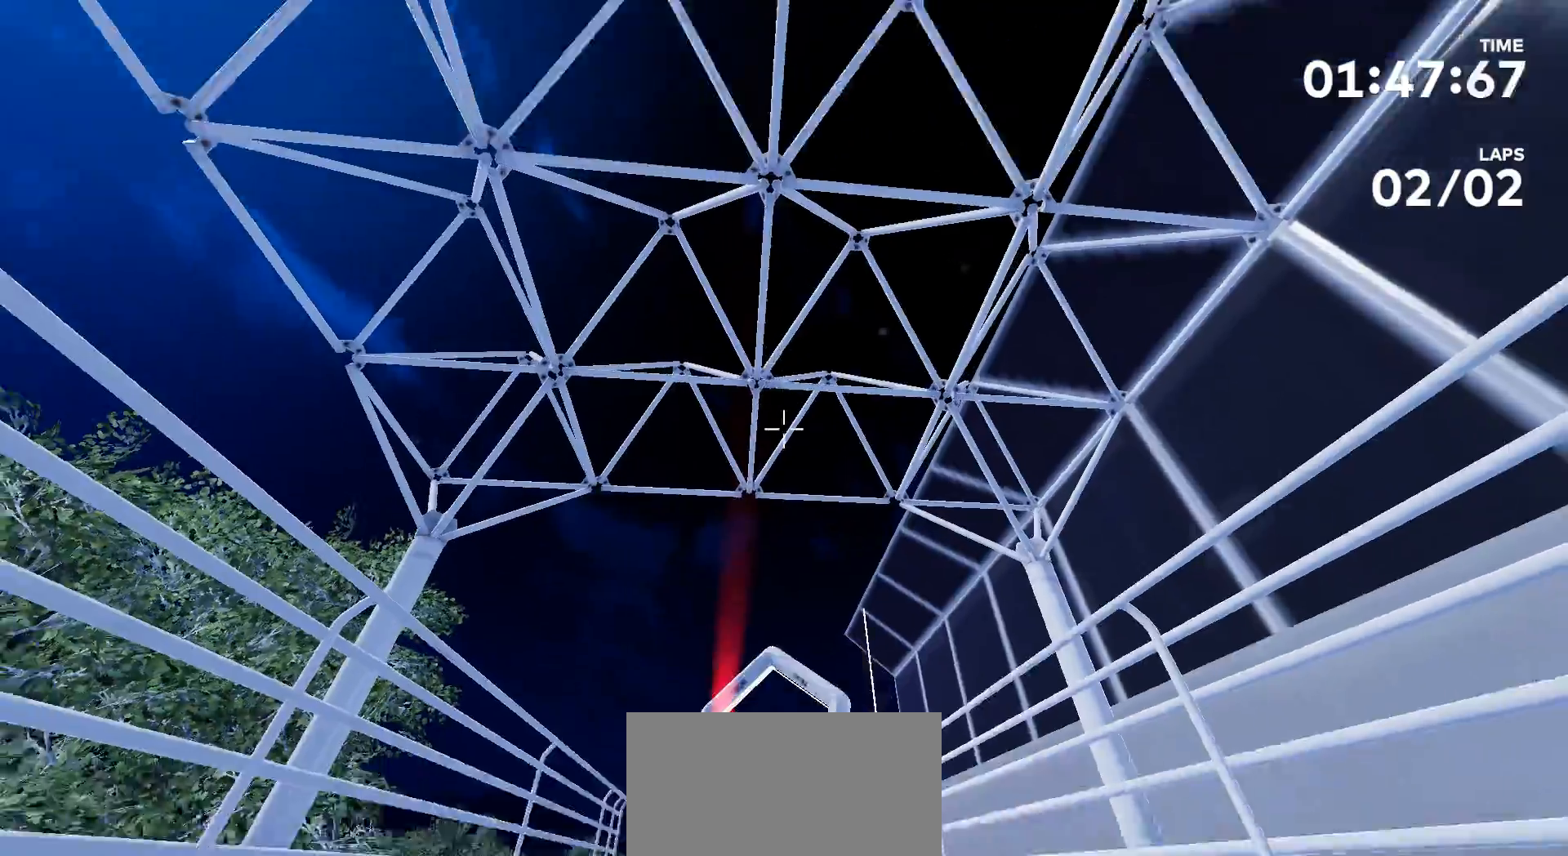
{"buttons": [], "left_stick": "center", "right_stick": "center", "events": [[100, "right_stick", "up"], [200, "right_stick", "center"]]}
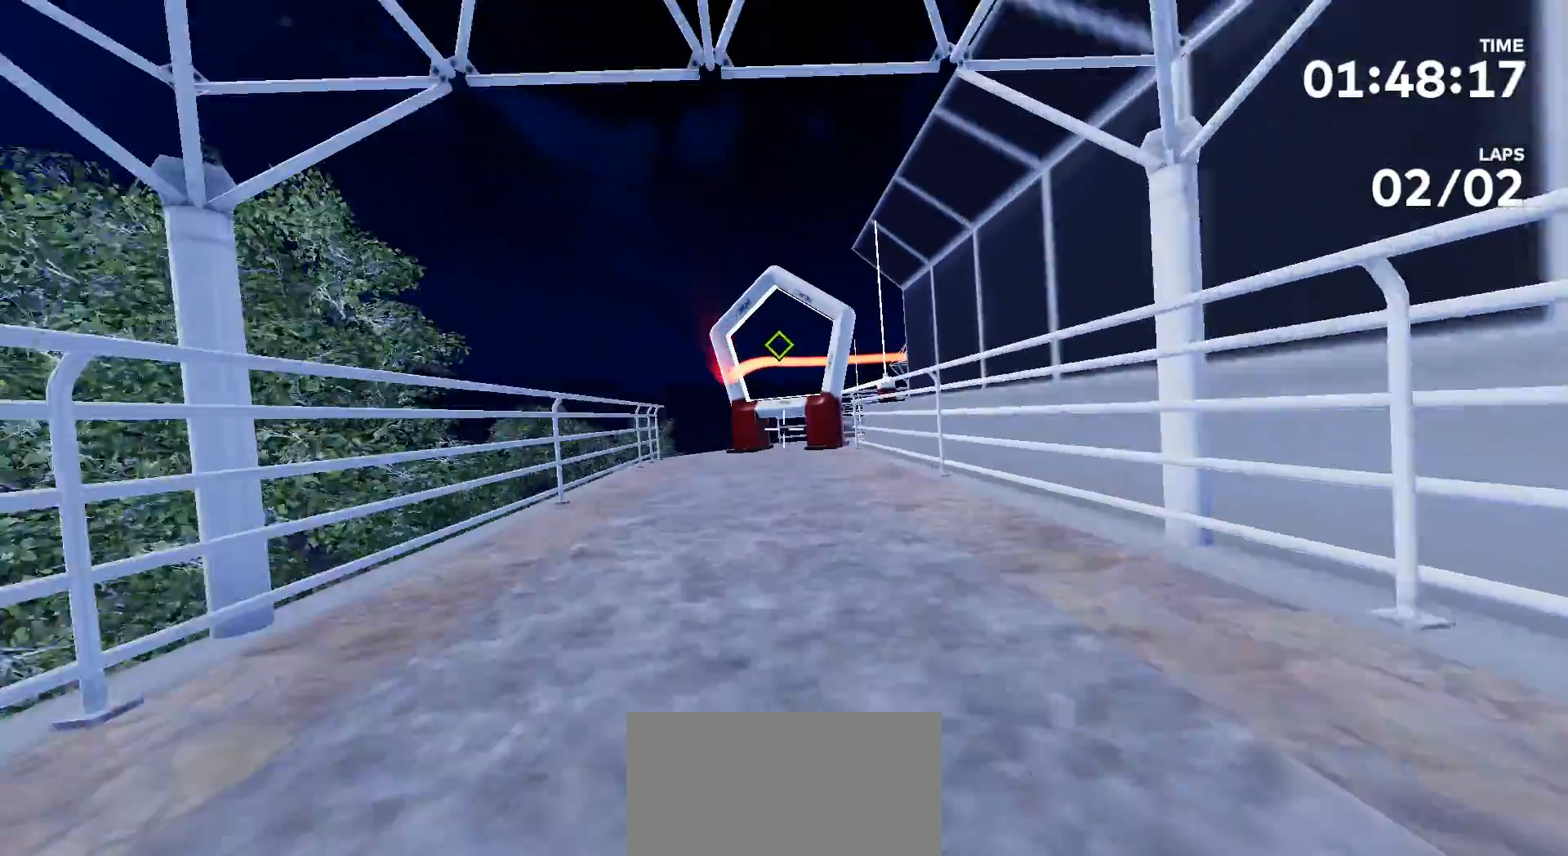
{"buttons": [], "left_stick": "up", "right_stick": "center", "events": [[267, "left_stick", "up"]]}
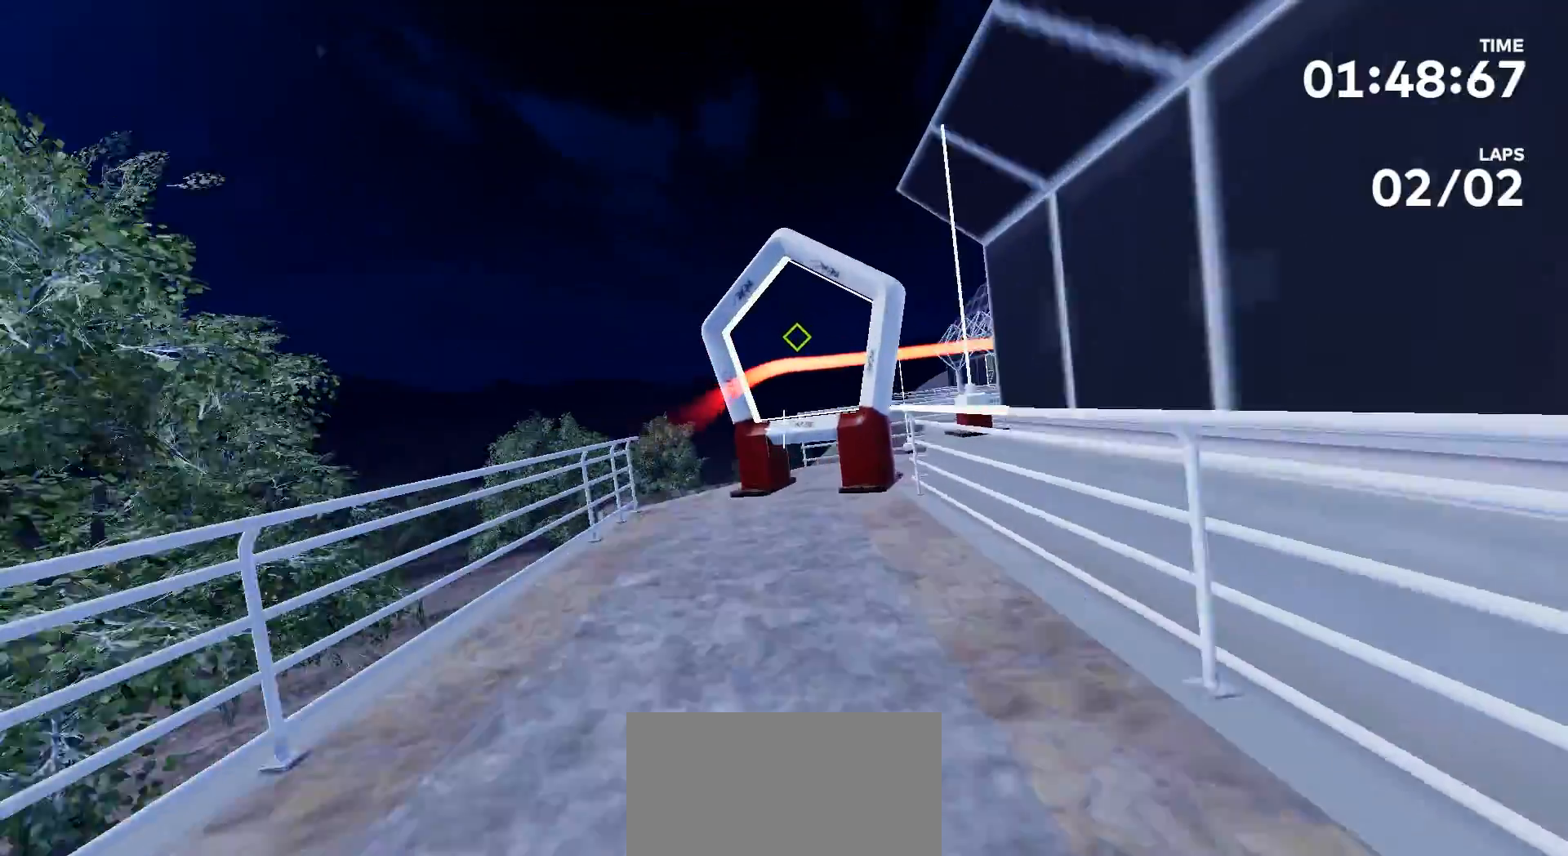
{"buttons": [], "left_stick": "up", "right_stick": "center", "events": []}
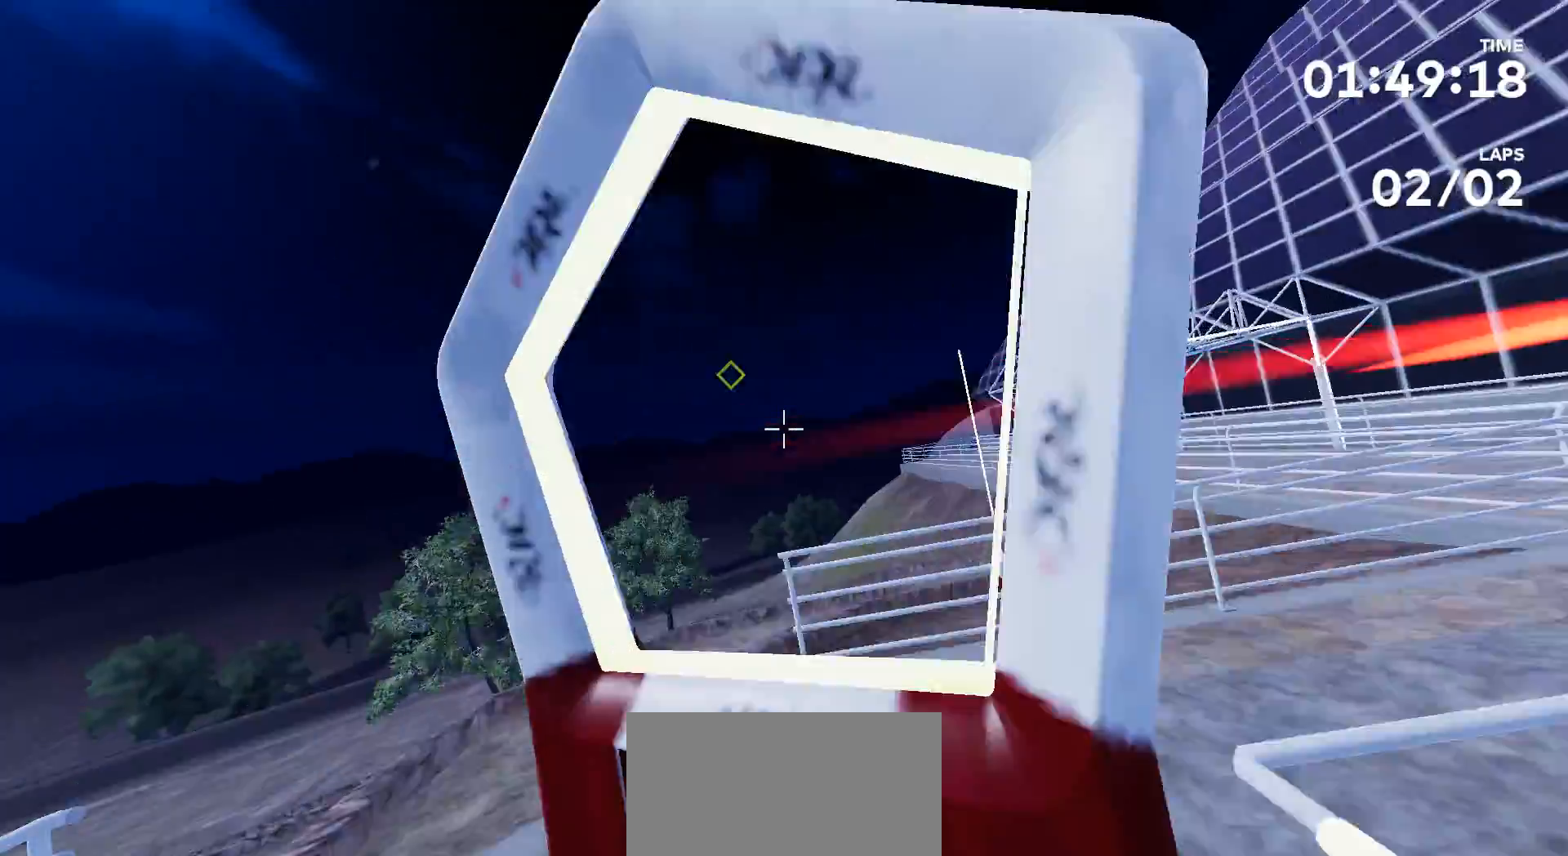
{"buttons": [], "left_stick": "up", "right_stick": "down", "events": [[167, "right_stick", "down"]]}
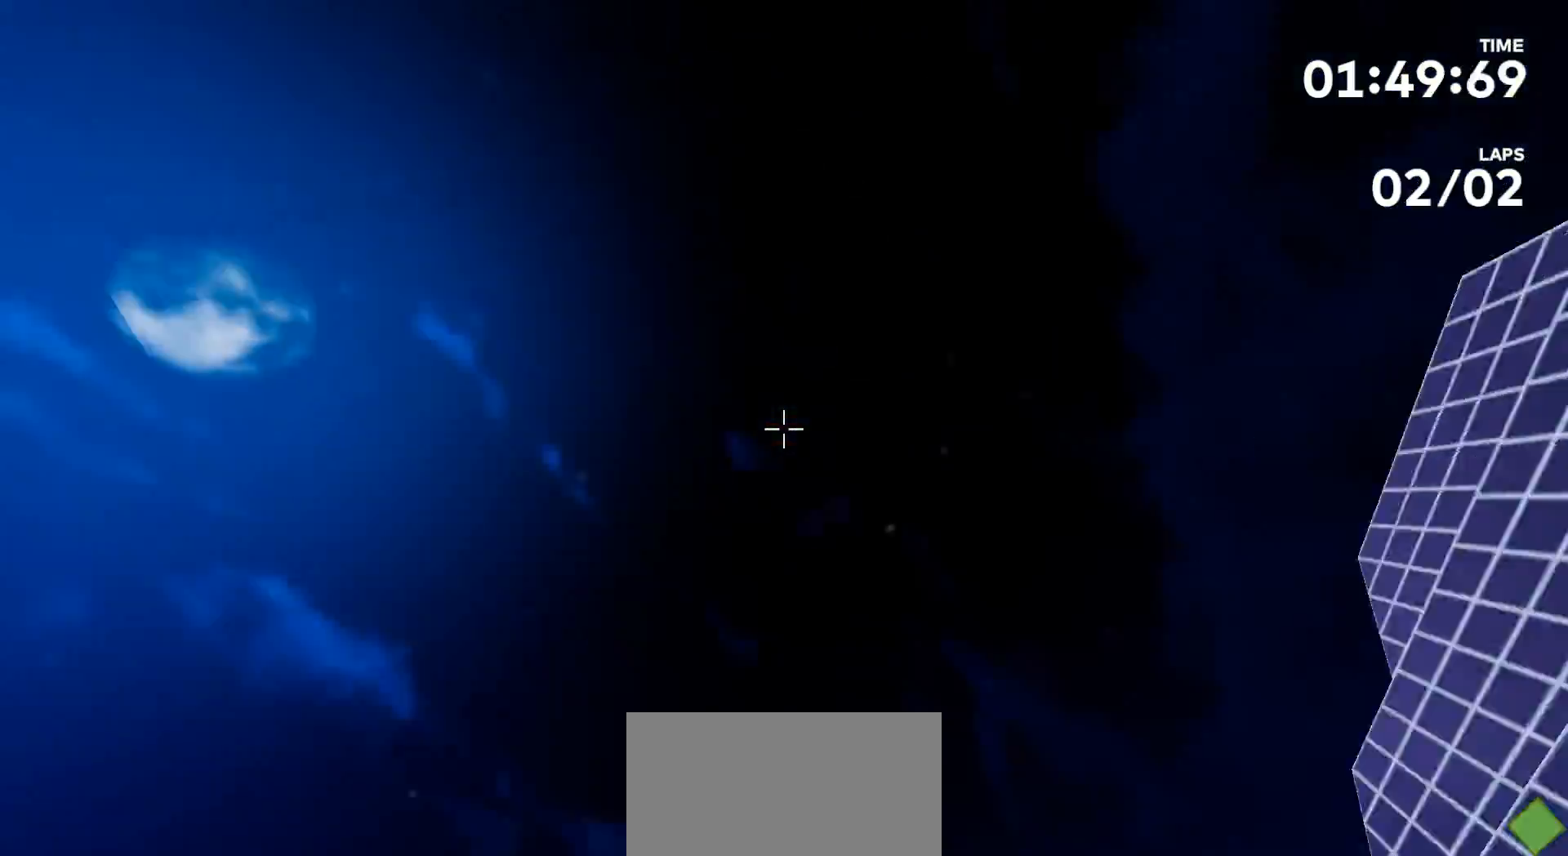
{"buttons": [], "left_stick": "up", "right_stick": "down", "events": []}